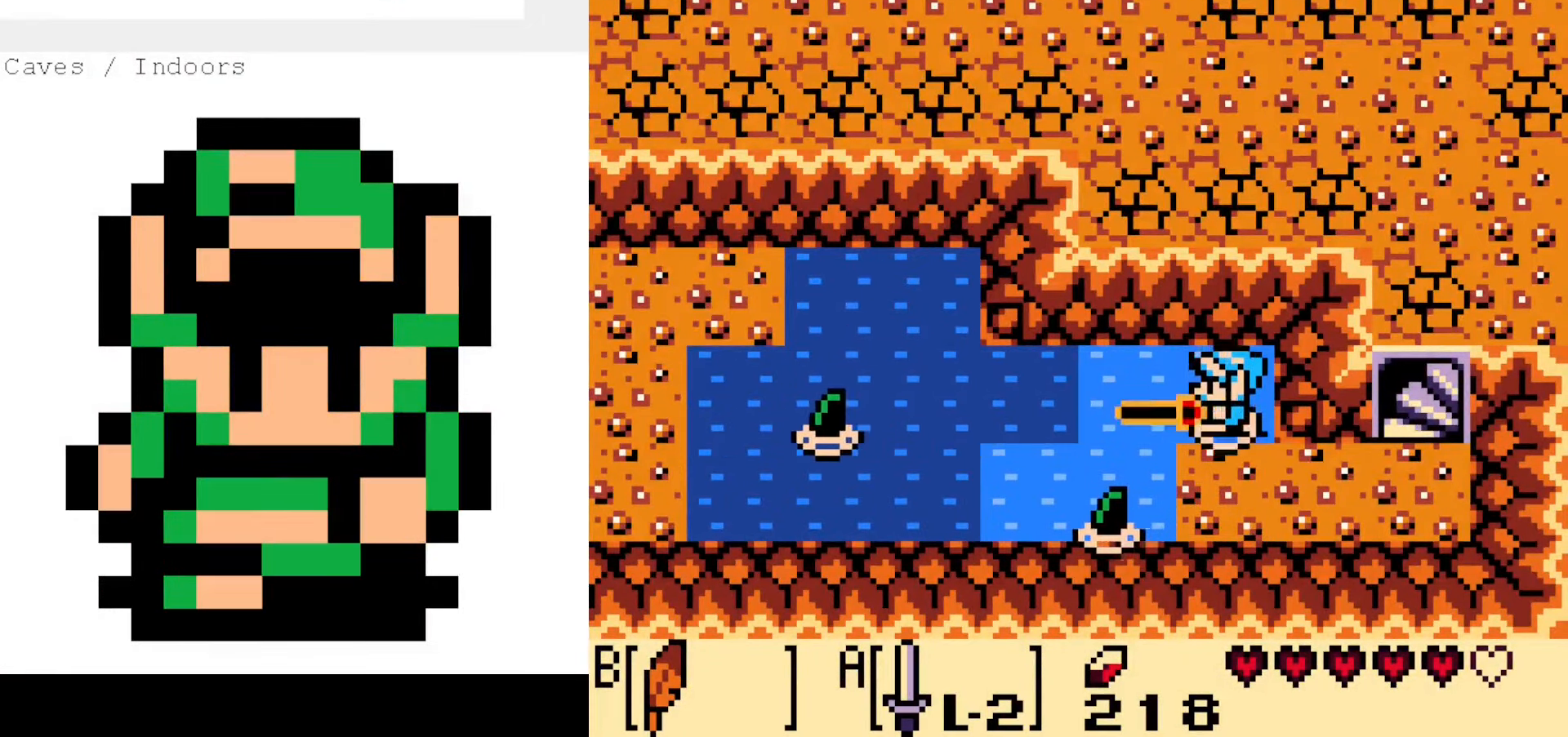
Gameplay with a controller (Nintendo layout); each line is a JSON object with the inputs held at the frame after it. "events" lists button and stick changes between this image and that frame as [ms after this image, input, new state], when the widget could be followed in between. Not read: L3 R3 START.
{"buttons": ["DPAD_DOWN", "DPAD_LEFT"], "events": [[17, "A", "up"], [50, "DPAD_DOWN", "up"], [317, "DPAD_LEFT", "down"], [350, "DPAD_DOWN", "down"]]}
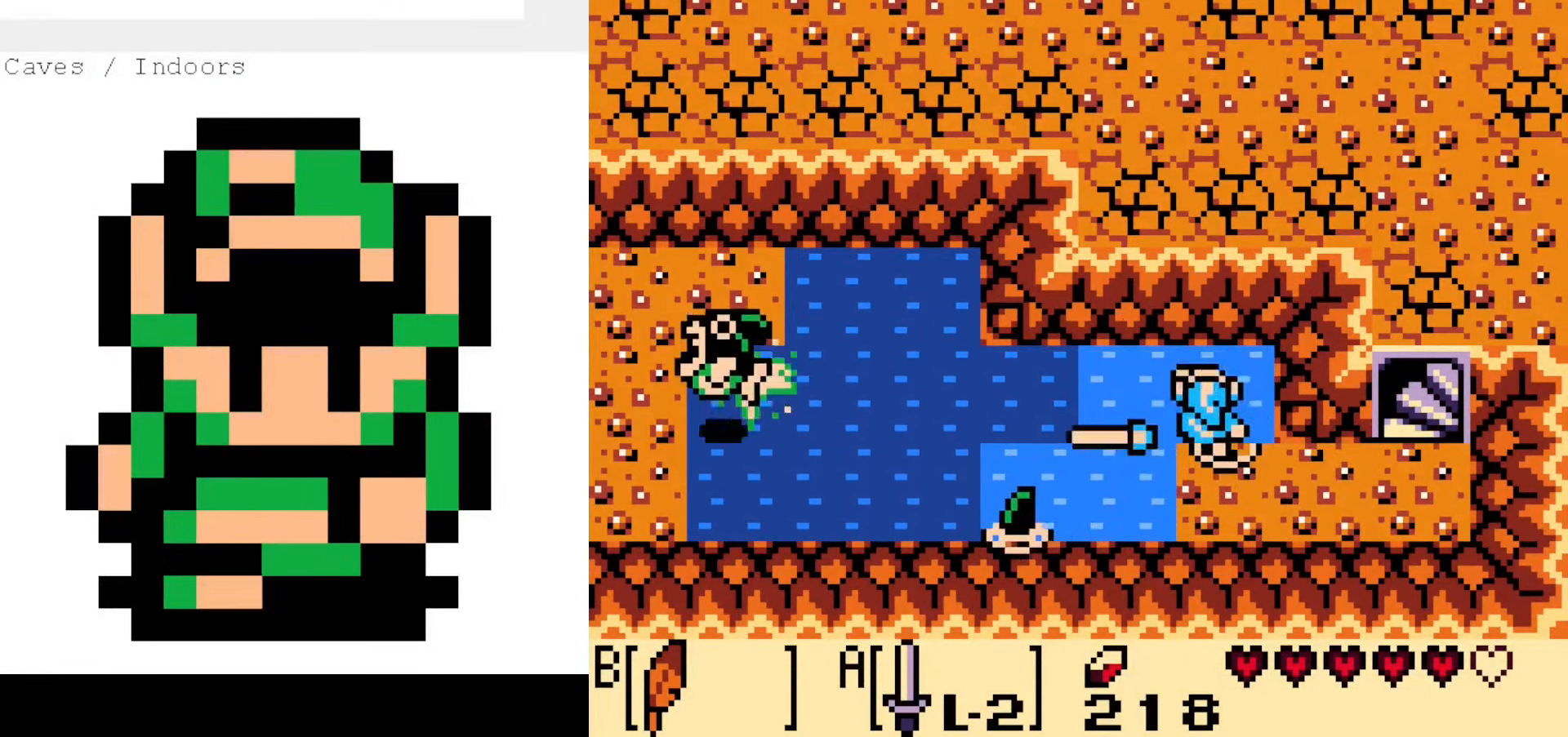
{"buttons": ["A", "DPAD_LEFT"], "events": [[167, "DPAD_DOWN", "up"], [233, "A", "down"], [283, "DPAD_LEFT", "up"], [483, "DPAD_LEFT", "down"]]}
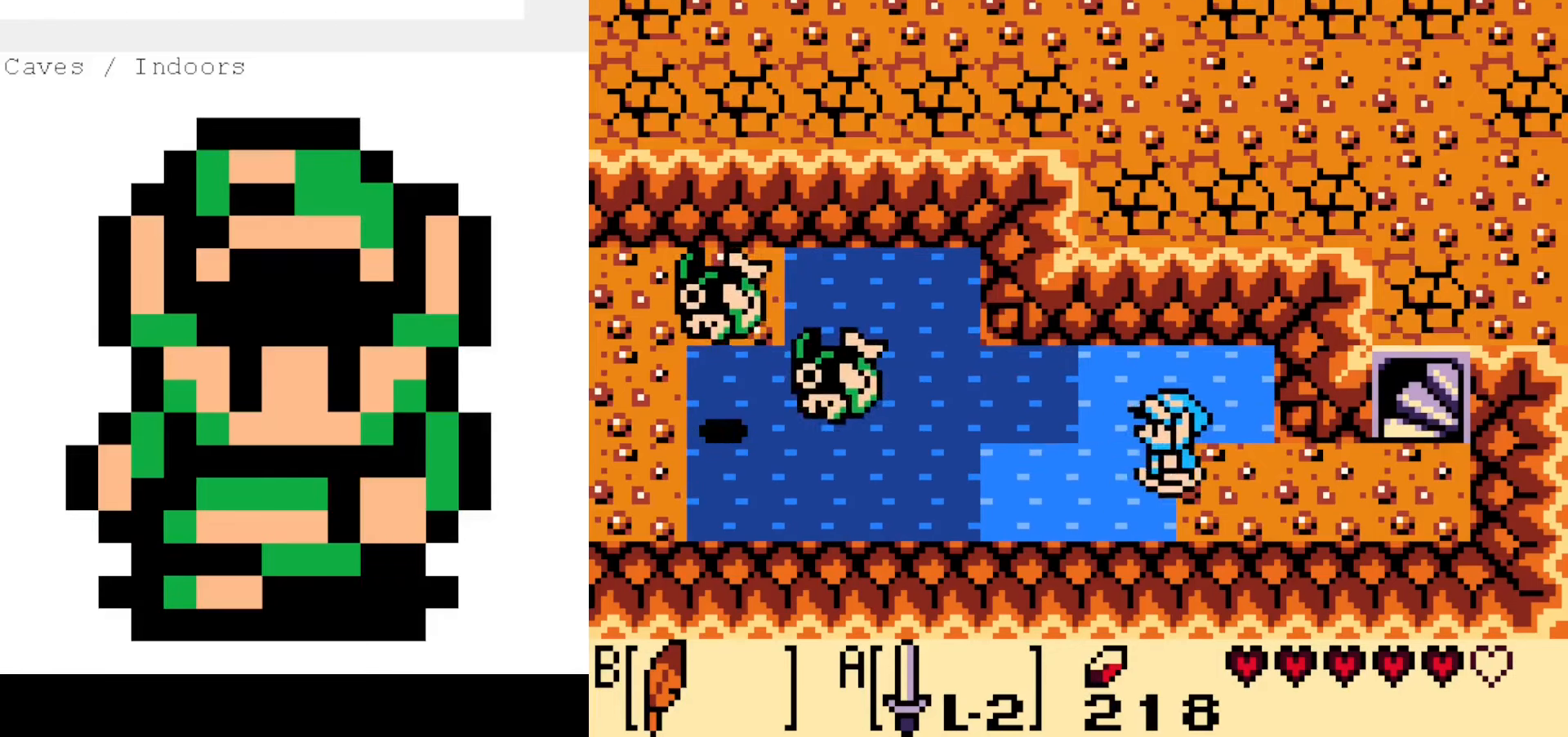
{"buttons": ["A"], "events": [[333, "DPAD_LEFT", "up"]]}
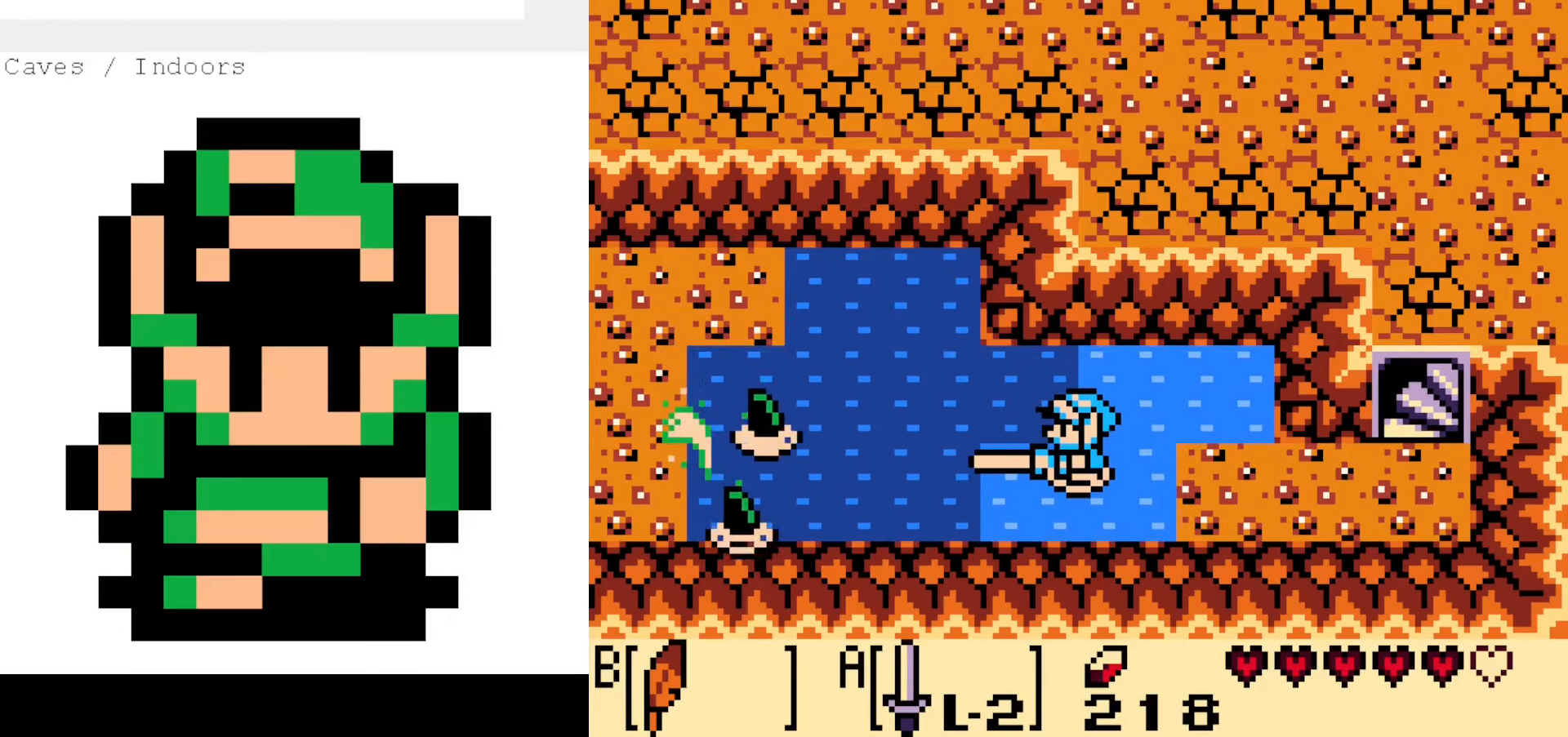
{"buttons": ["A", "DPAD_RIGHT"], "events": [[150, "DPAD_LEFT", "down"], [217, "DPAD_LEFT", "up"], [400, "DPAD_RIGHT", "down"]]}
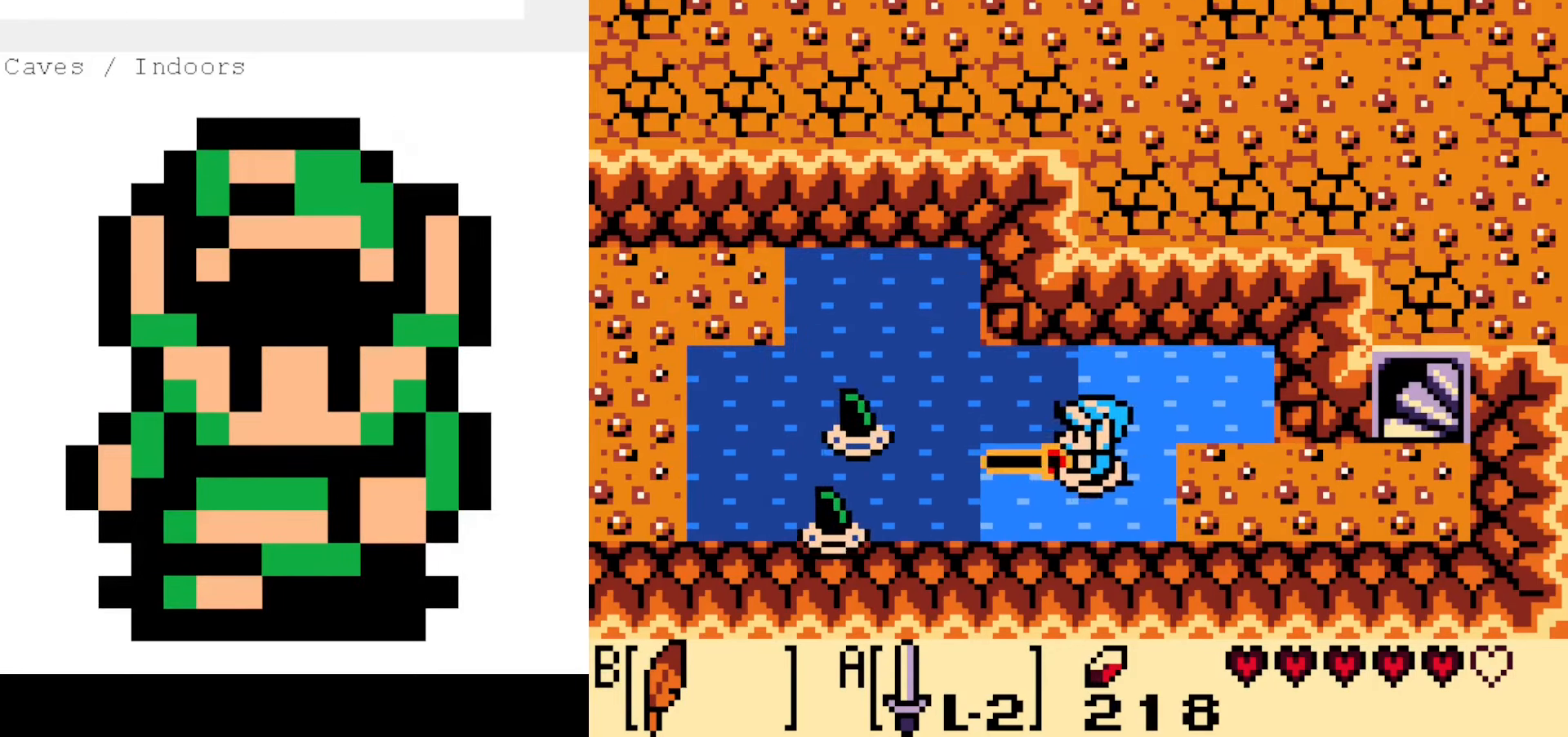
{"buttons": ["A"], "events": [[283, "DPAD_RIGHT", "up"]]}
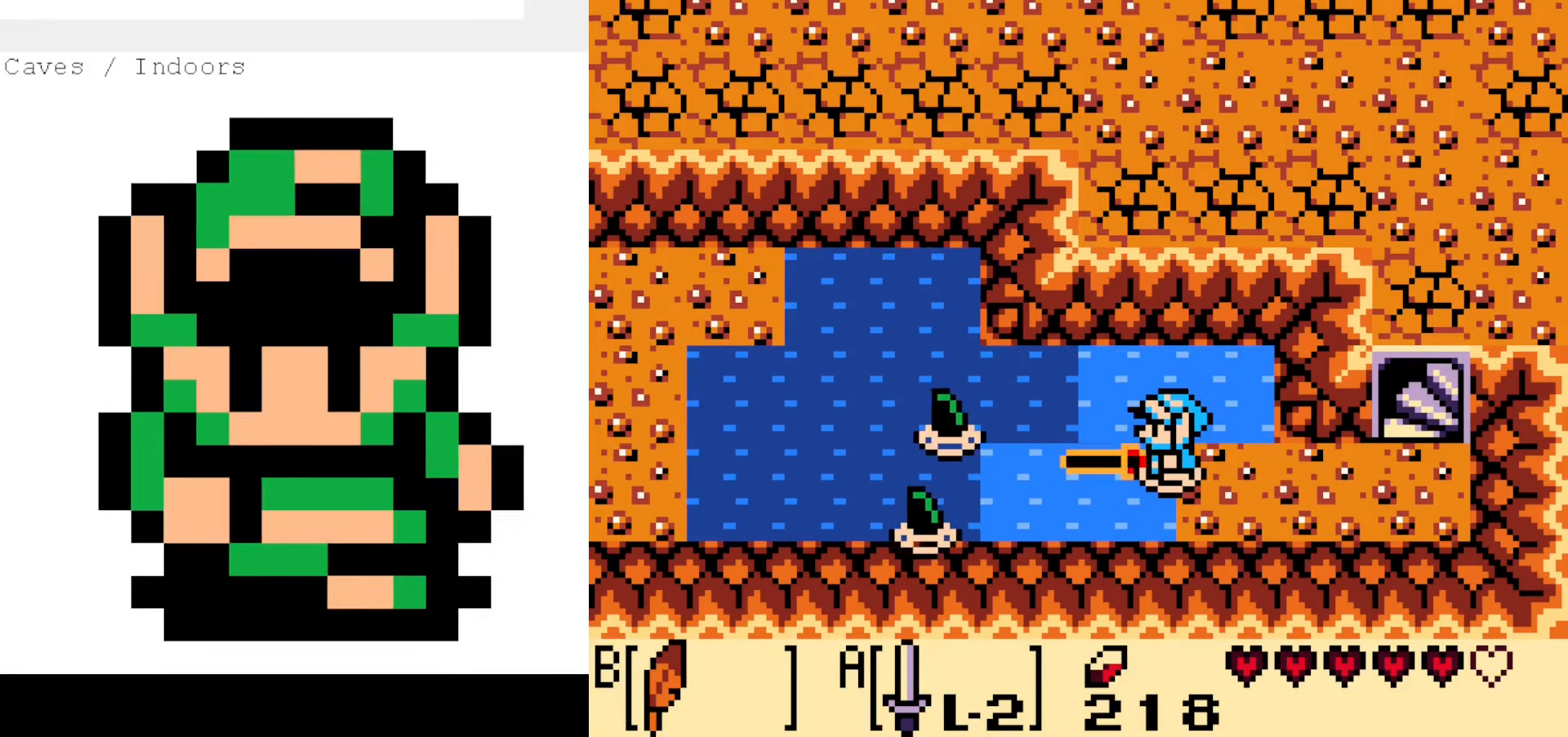
{"buttons": ["A", "DPAD_UP", "DPAD_RIGHT"], "events": [[150, "DPAD_DOWN", "down"], [250, "DPAD_DOWN", "up"], [383, "DPAD_RIGHT", "down"], [383, "DPAD_UP", "down"]]}
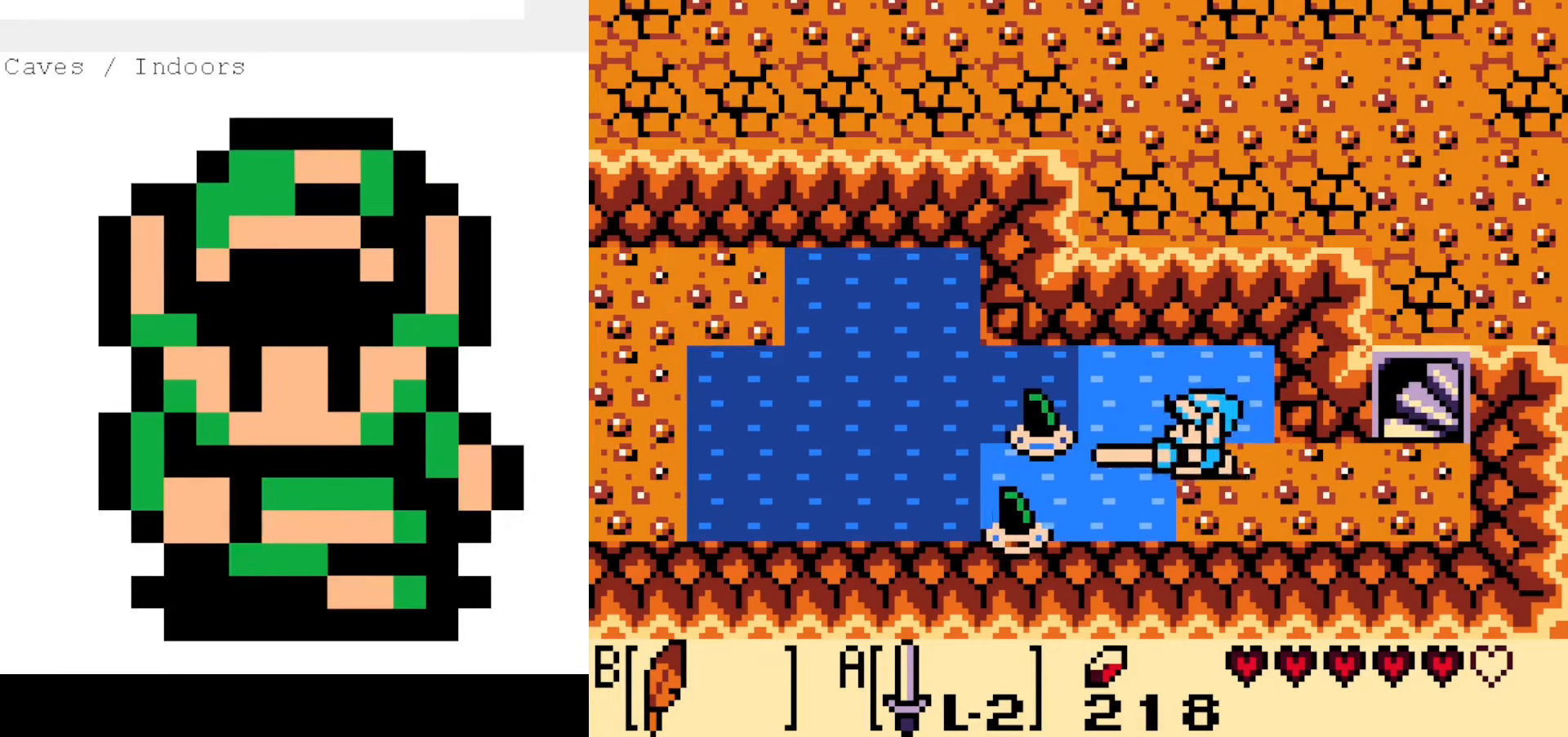
{"buttons": [], "events": [[17, "DPAD_UP", "up"], [33, "DPAD_DOWN", "down"], [133, "DPAD_DOWN", "up"], [183, "DPAD_RIGHT", "up"], [283, "DPAD_DOWN", "down"], [367, "A", "up"], [367, "DPAD_DOWN", "up"]]}
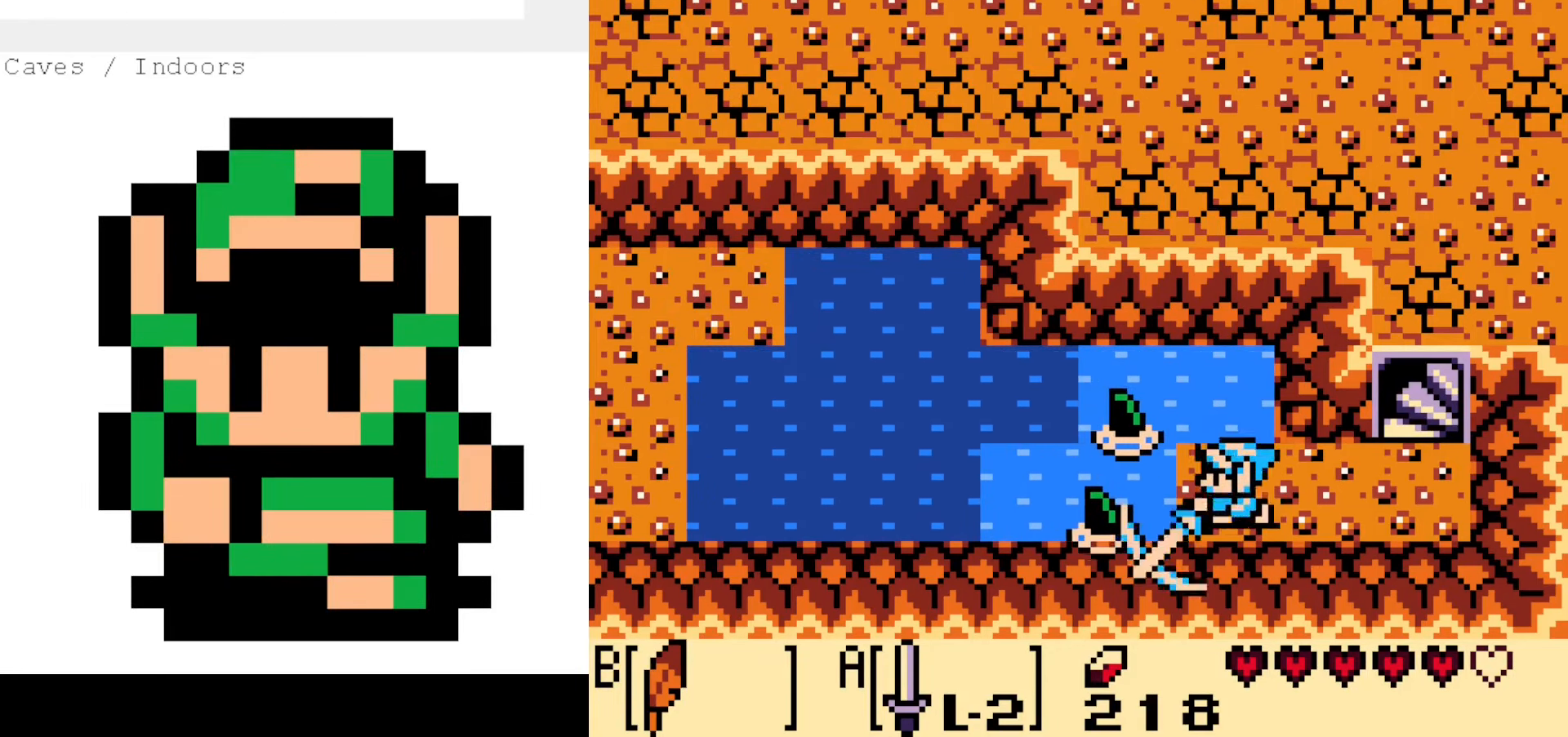
{"buttons": [], "events": [[183, "A", "down"], [300, "A", "up"], [367, "A", "down"], [467, "A", "up"]]}
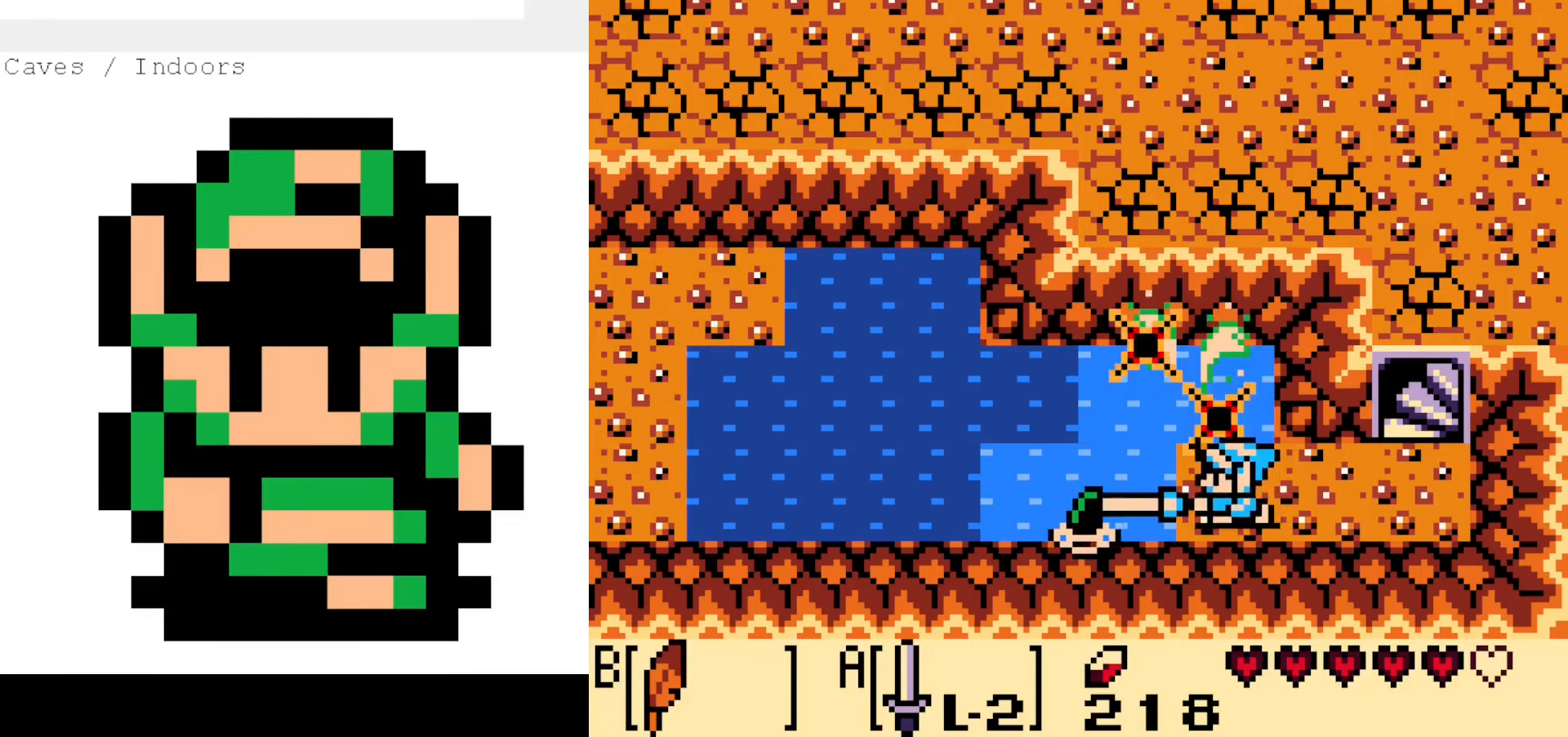
{"buttons": ["DPAD_LEFT"], "events": [[33, "A", "down"], [167, "A", "up"], [250, "DPAD_LEFT", "down"]]}
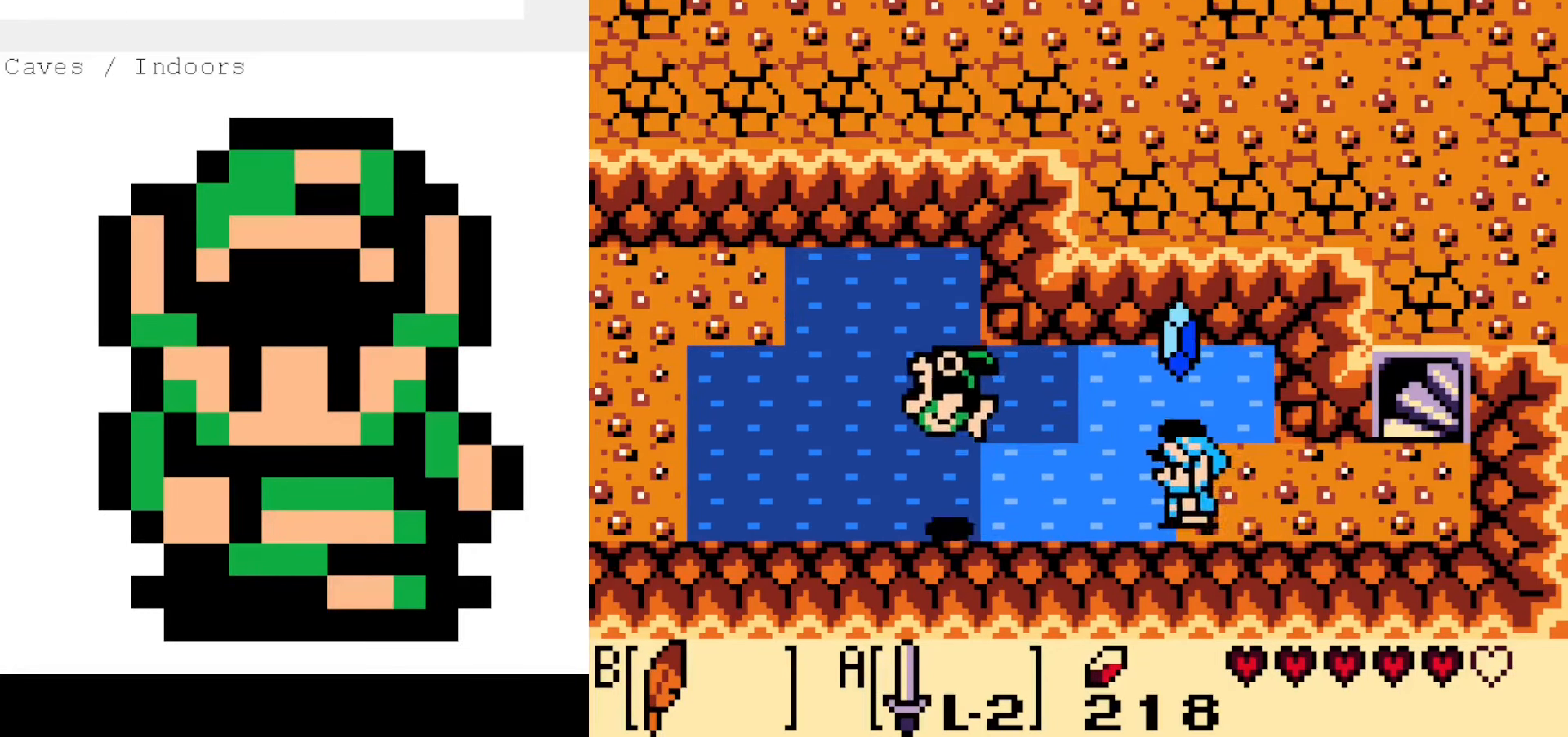
{"buttons": ["DPAD_UP", "DPAD_RIGHT"], "events": [[117, "DPAD_UP", "down"], [150, "DPAD_LEFT", "up"], [183, "DPAD_RIGHT", "down"], [300, "DPAD_RIGHT", "up"], [383, "DPAD_RIGHT", "down"], [433, "DPAD_UP", "up"], [500, "DPAD_UP", "down"]]}
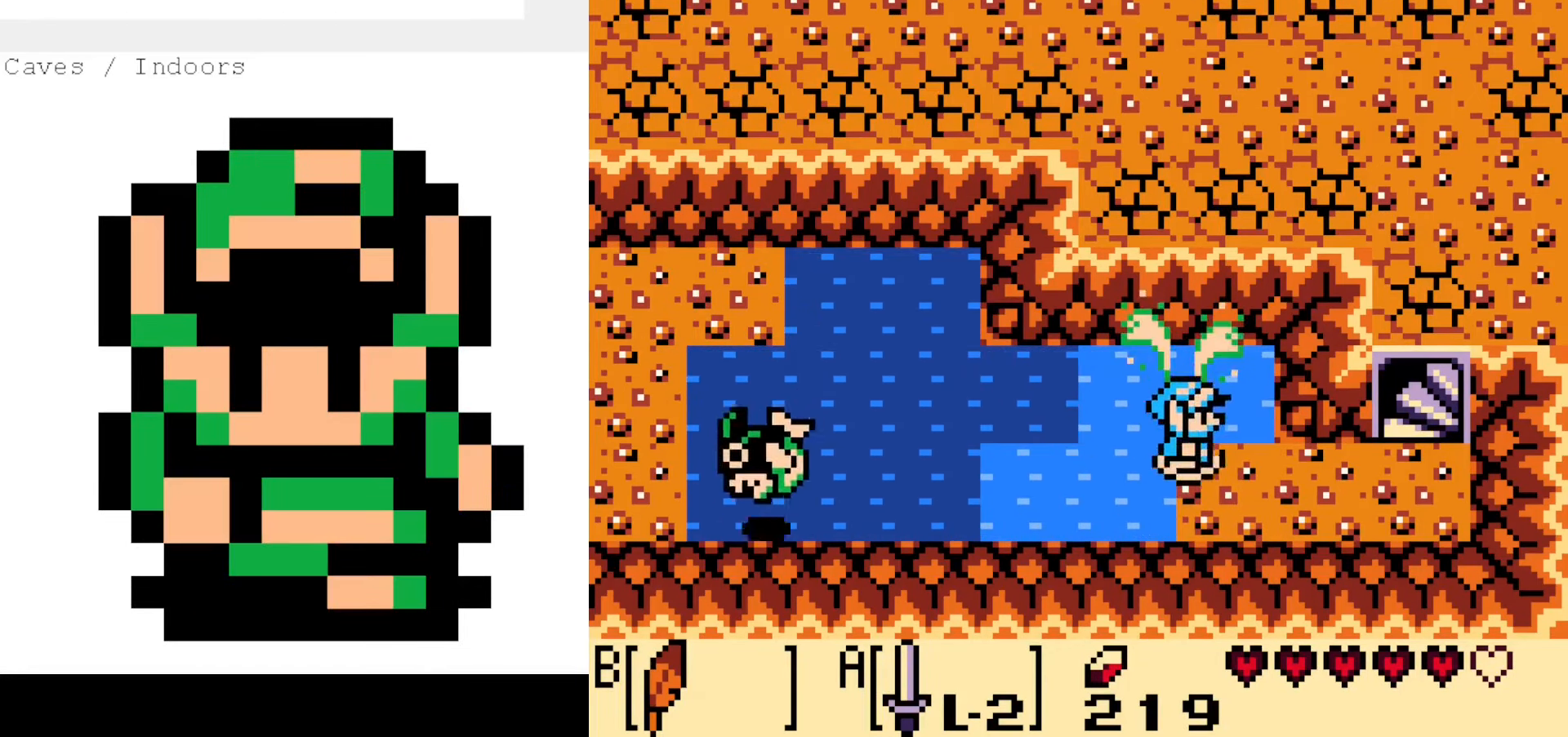
{"buttons": [], "events": [[233, "DPAD_UP", "up"], [250, "DPAD_RIGHT", "up"], [400, "DPAD_RIGHT", "down"], [400, "DPAD_UP", "down"], [500, "DPAD_RIGHT", "up"], [500, "DPAD_UP", "up"]]}
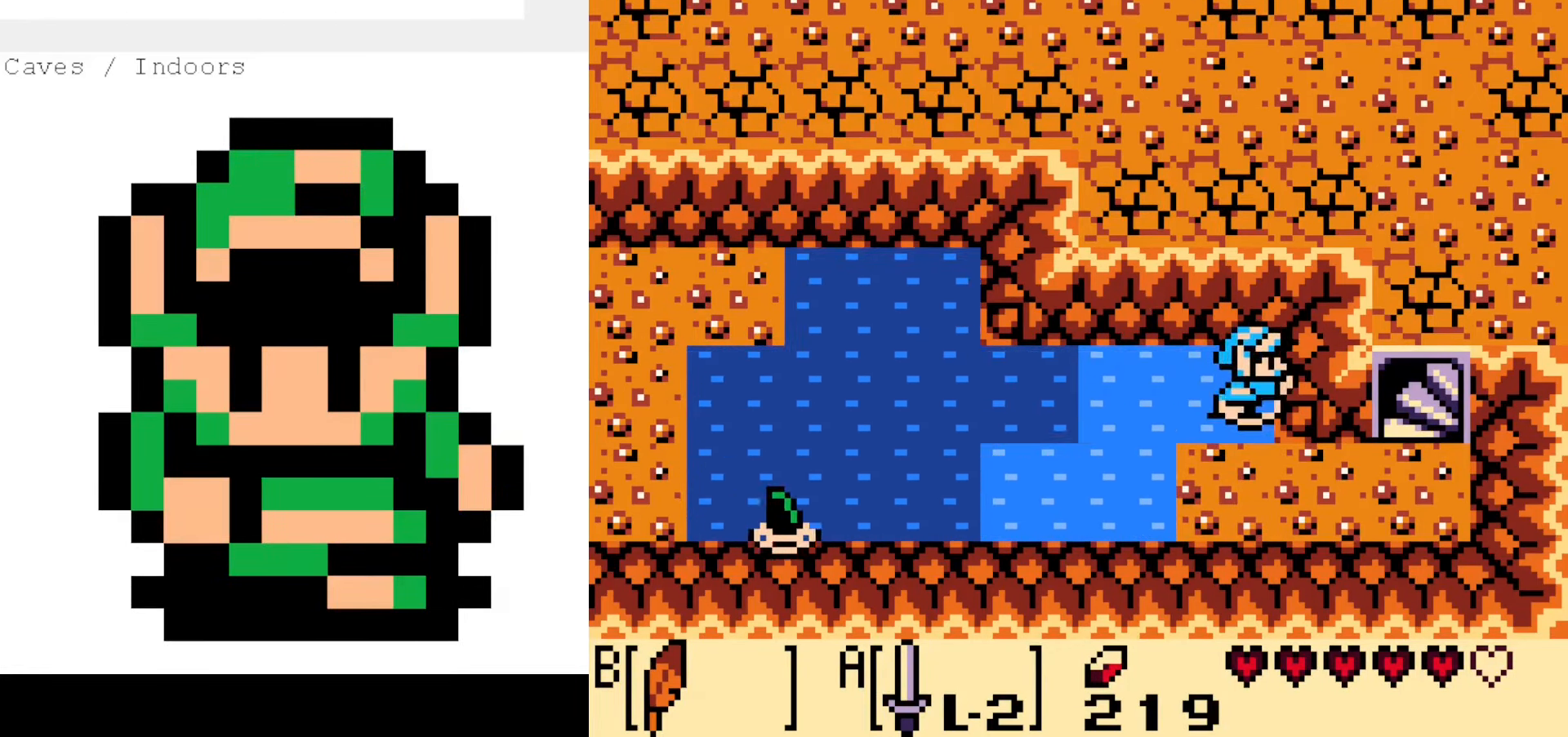
{"buttons": [], "events": []}
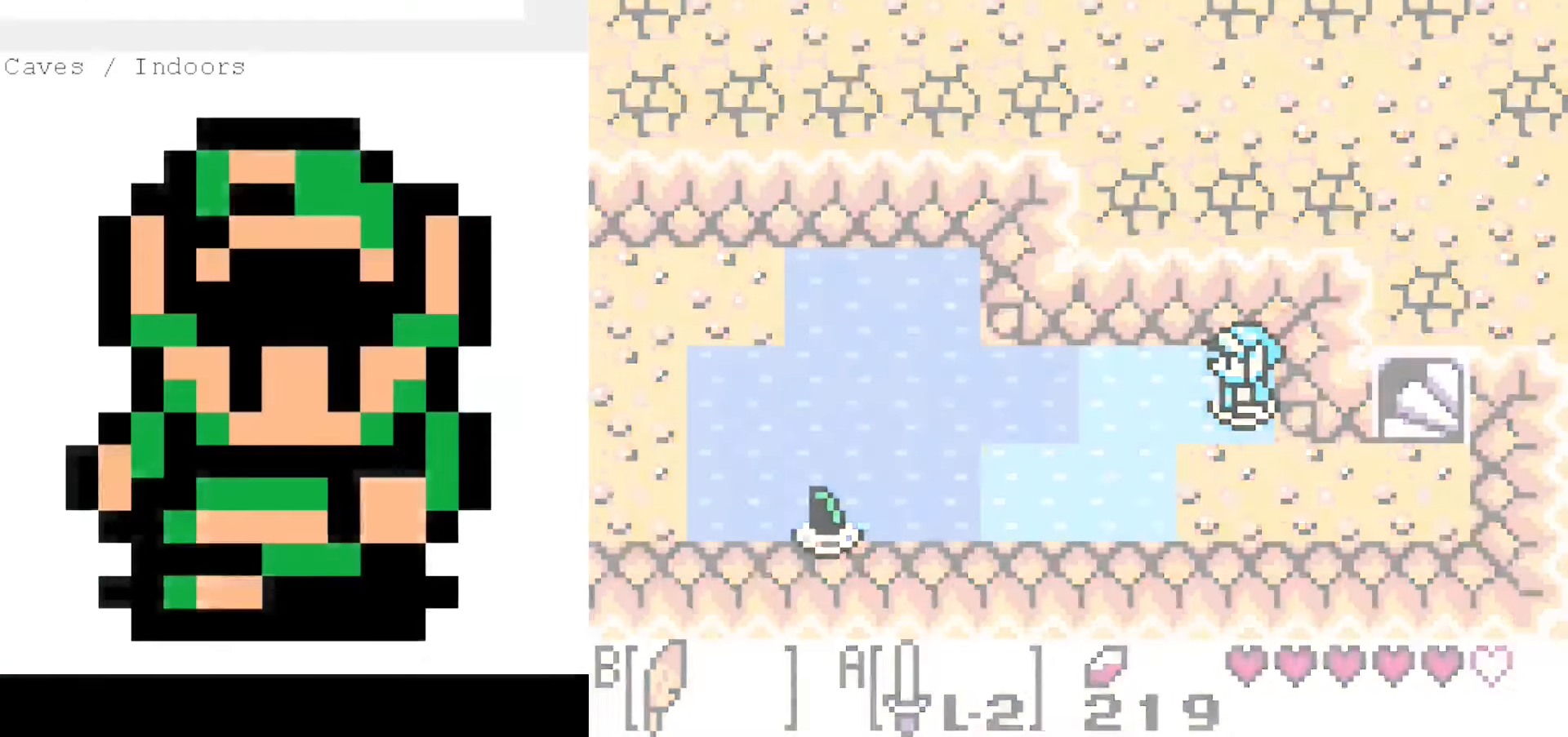
{"buttons": [], "events": []}
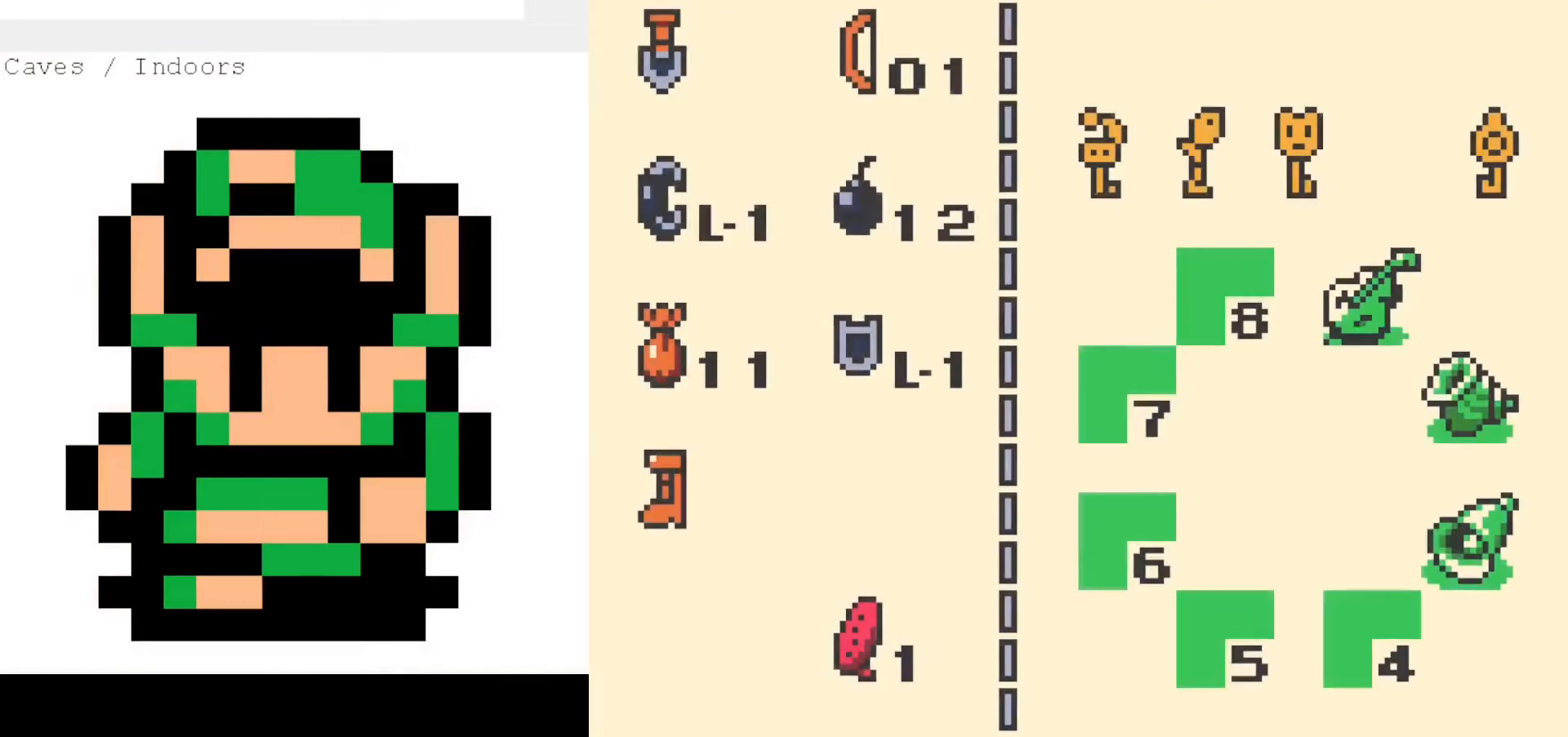
{"buttons": [], "events": []}
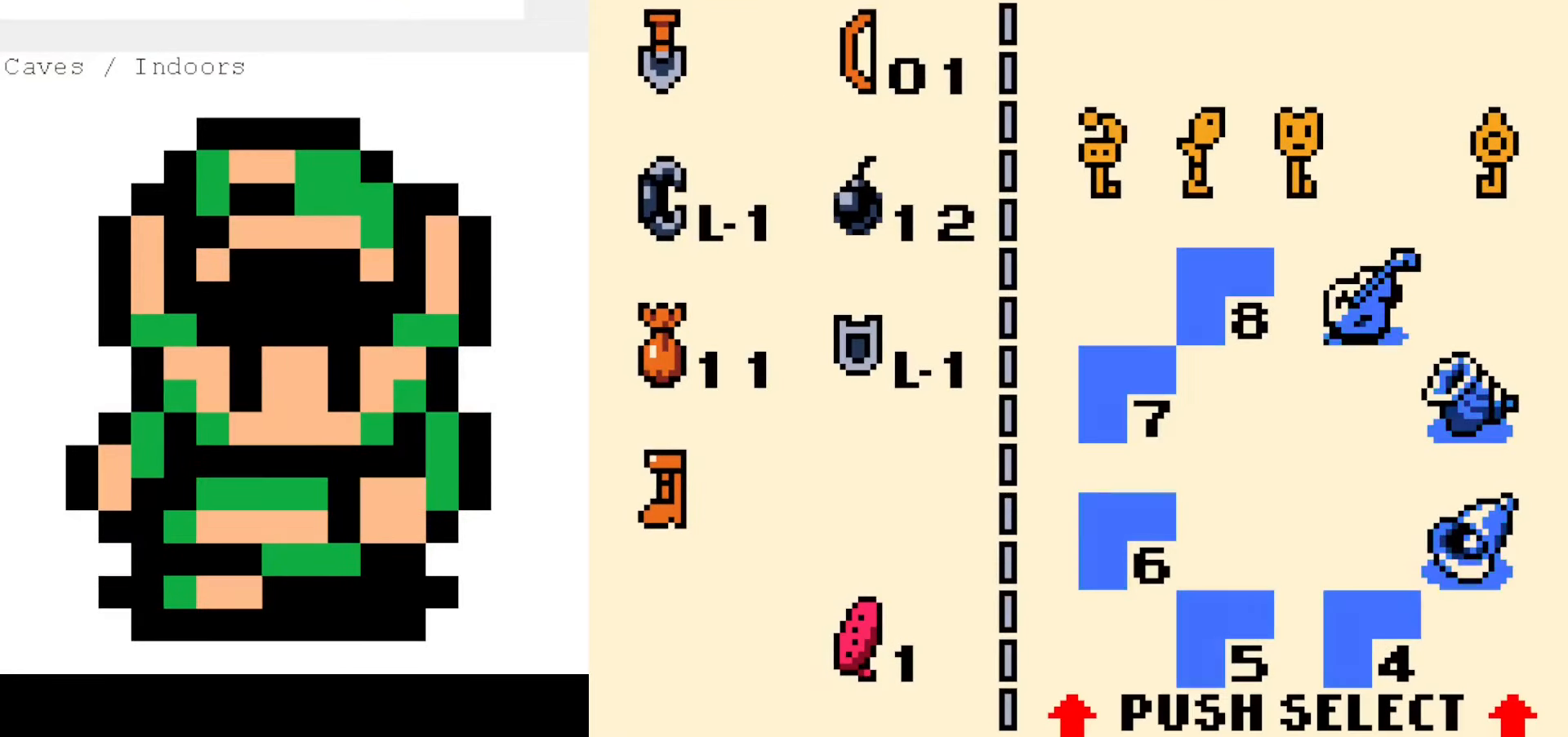
{"buttons": ["DPAD_DOWN"], "events": [[484, "DPAD_DOWN", "down"]]}
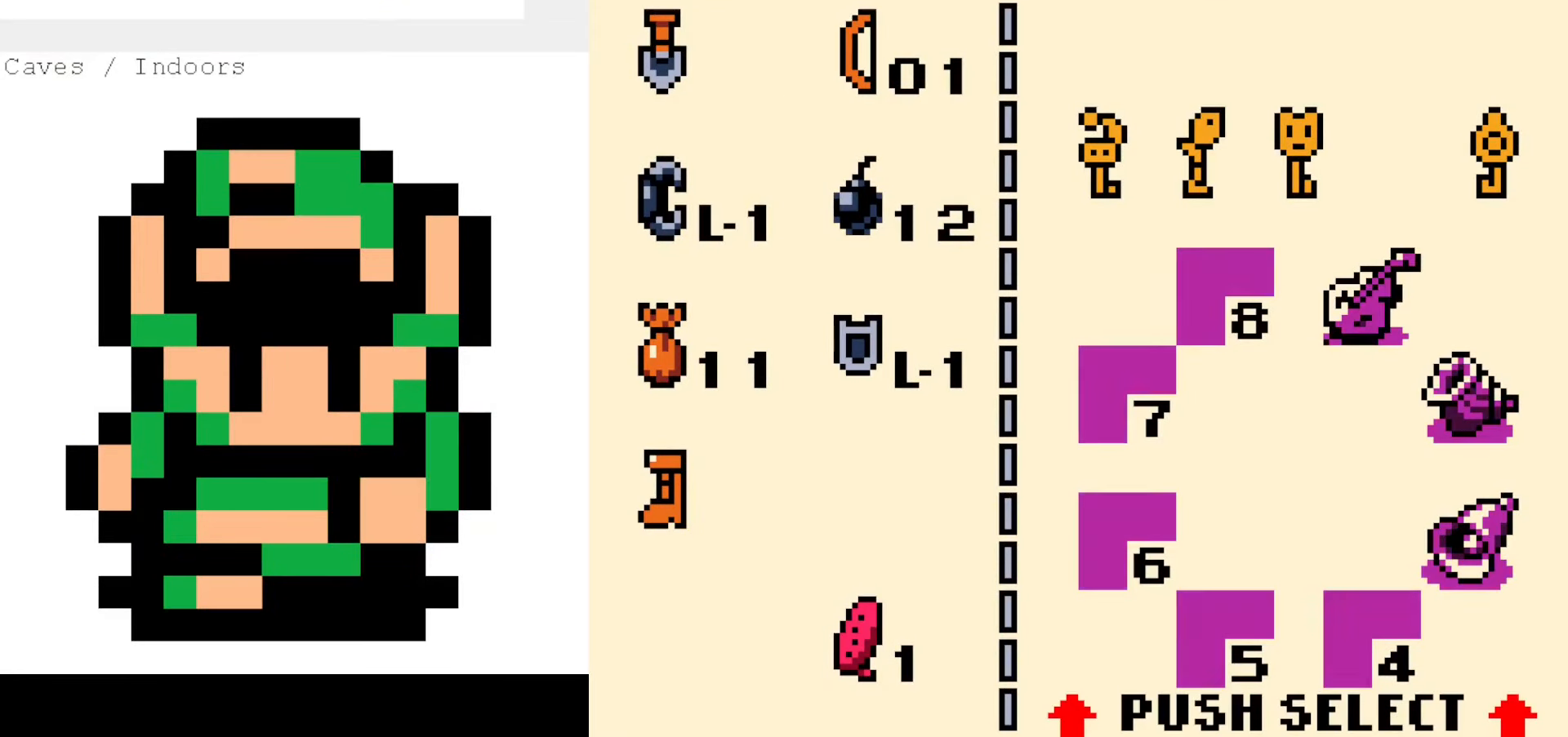
{"buttons": [], "events": [[84, "DPAD_DOWN", "up"], [167, "DPAD_DOWN", "down"], [267, "DPAD_DOWN", "up"], [384, "DPAD_DOWN", "down"], [467, "DPAD_DOWN", "up"]]}
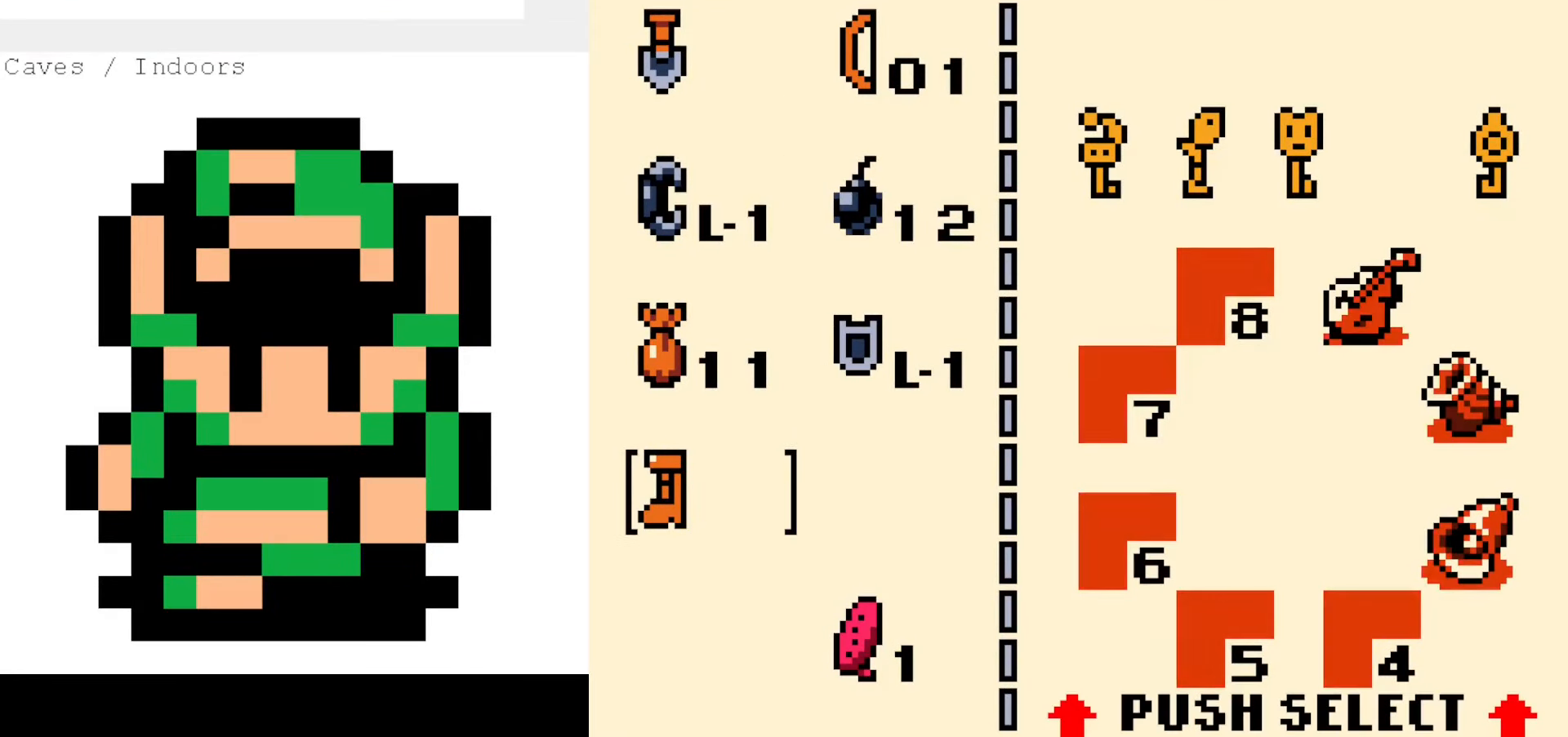
{"buttons": [], "events": [[100, "A", "down"], [200, "A", "up"]]}
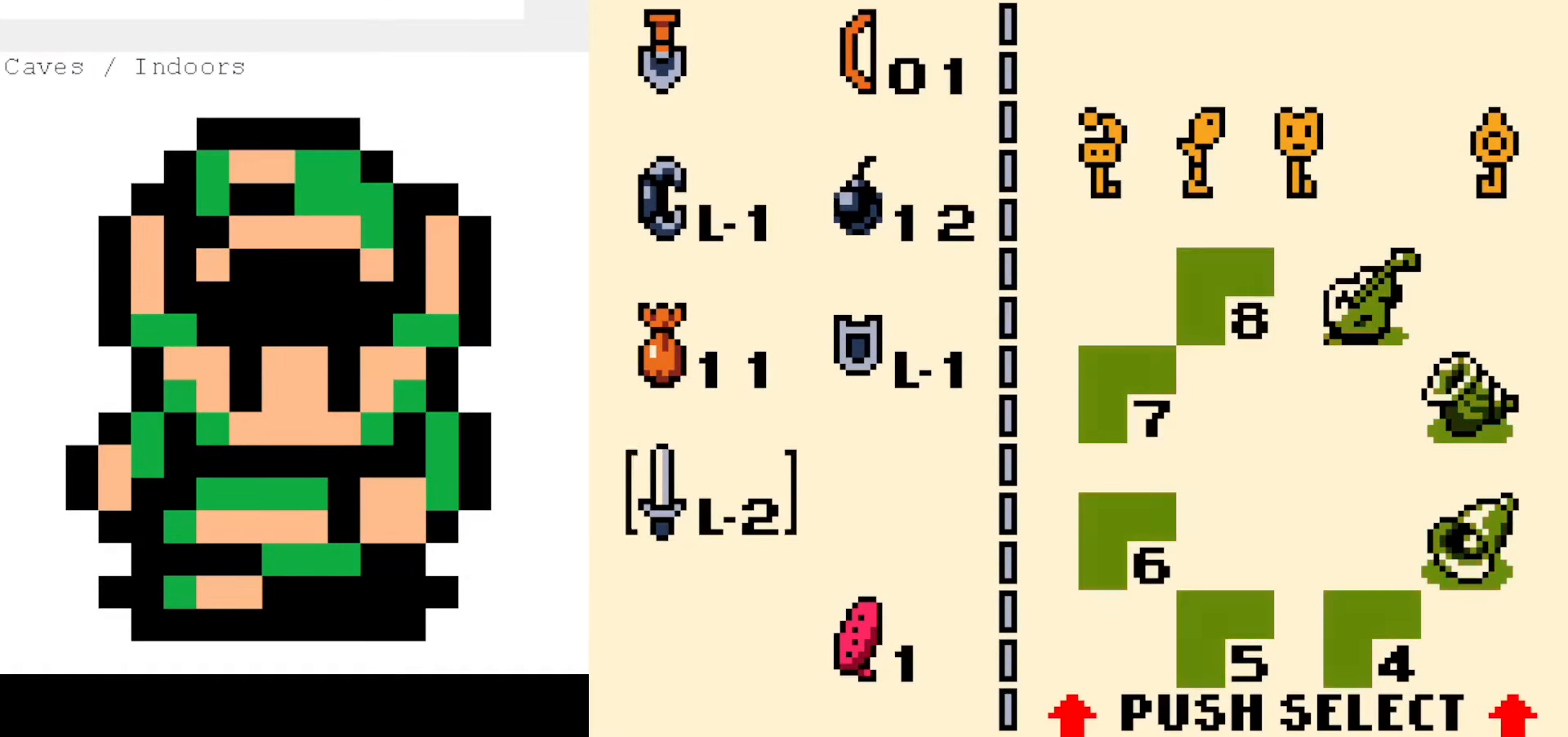
{"buttons": [], "events": []}
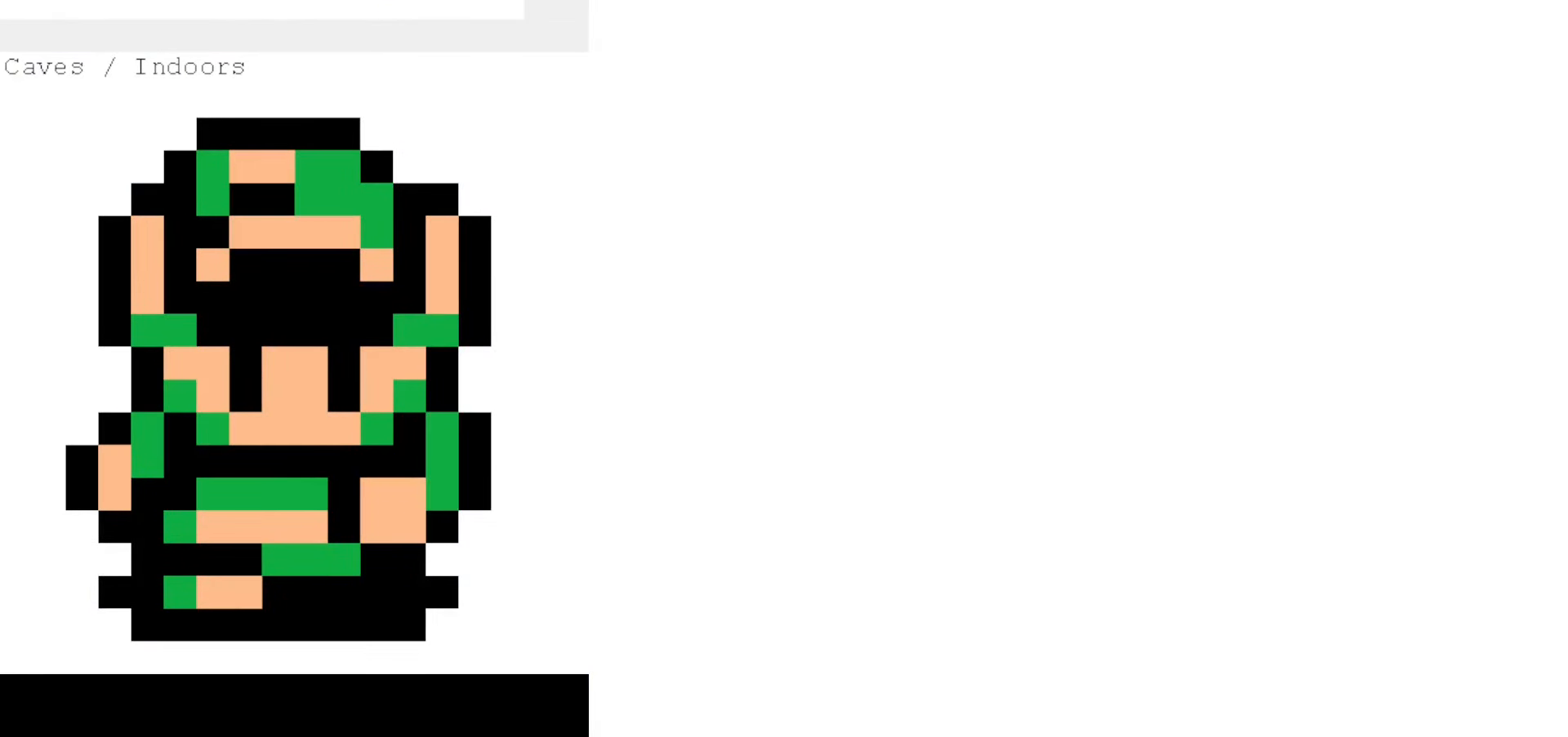
{"buttons": [], "events": []}
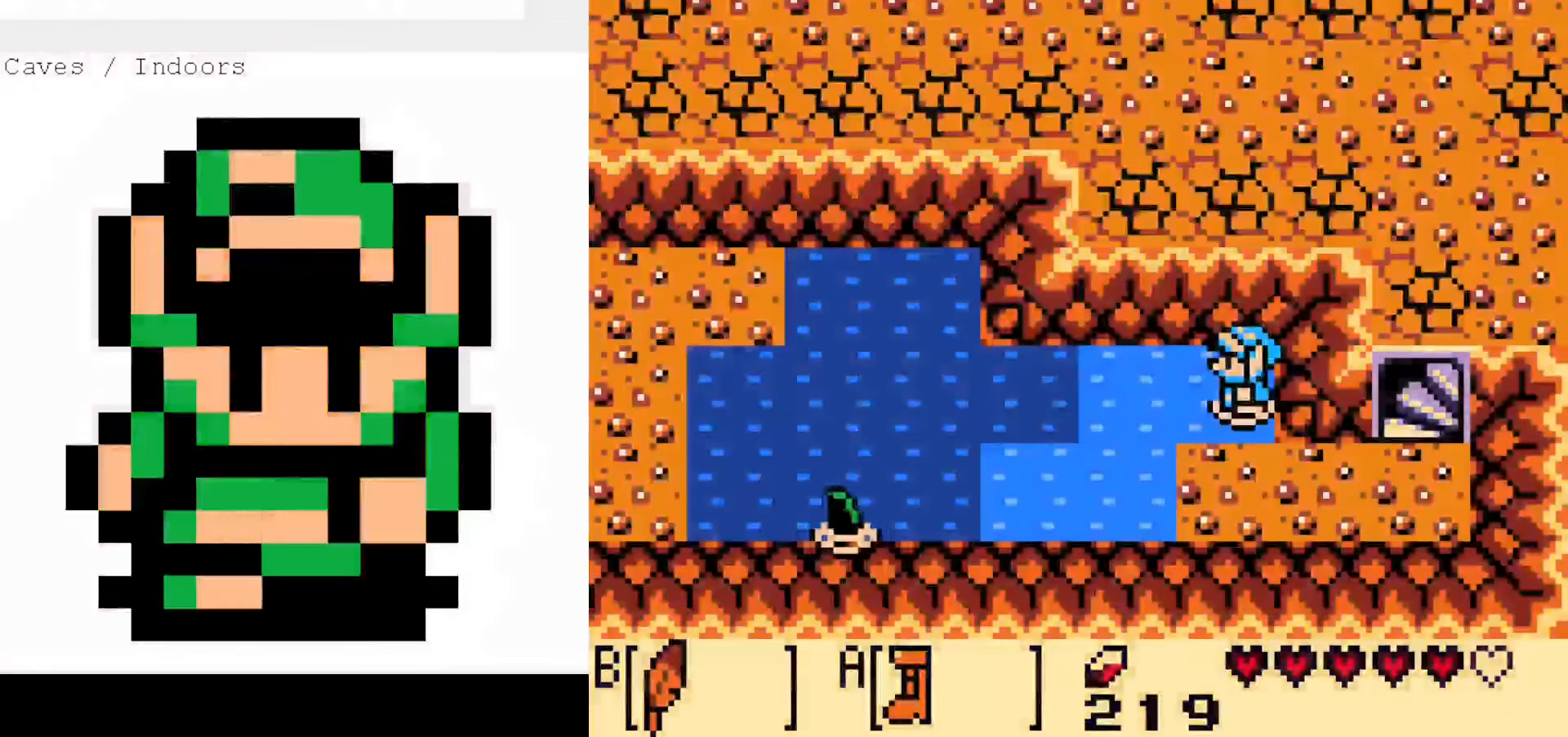
{"buttons": ["A"], "events": [[67, "A", "down"]]}
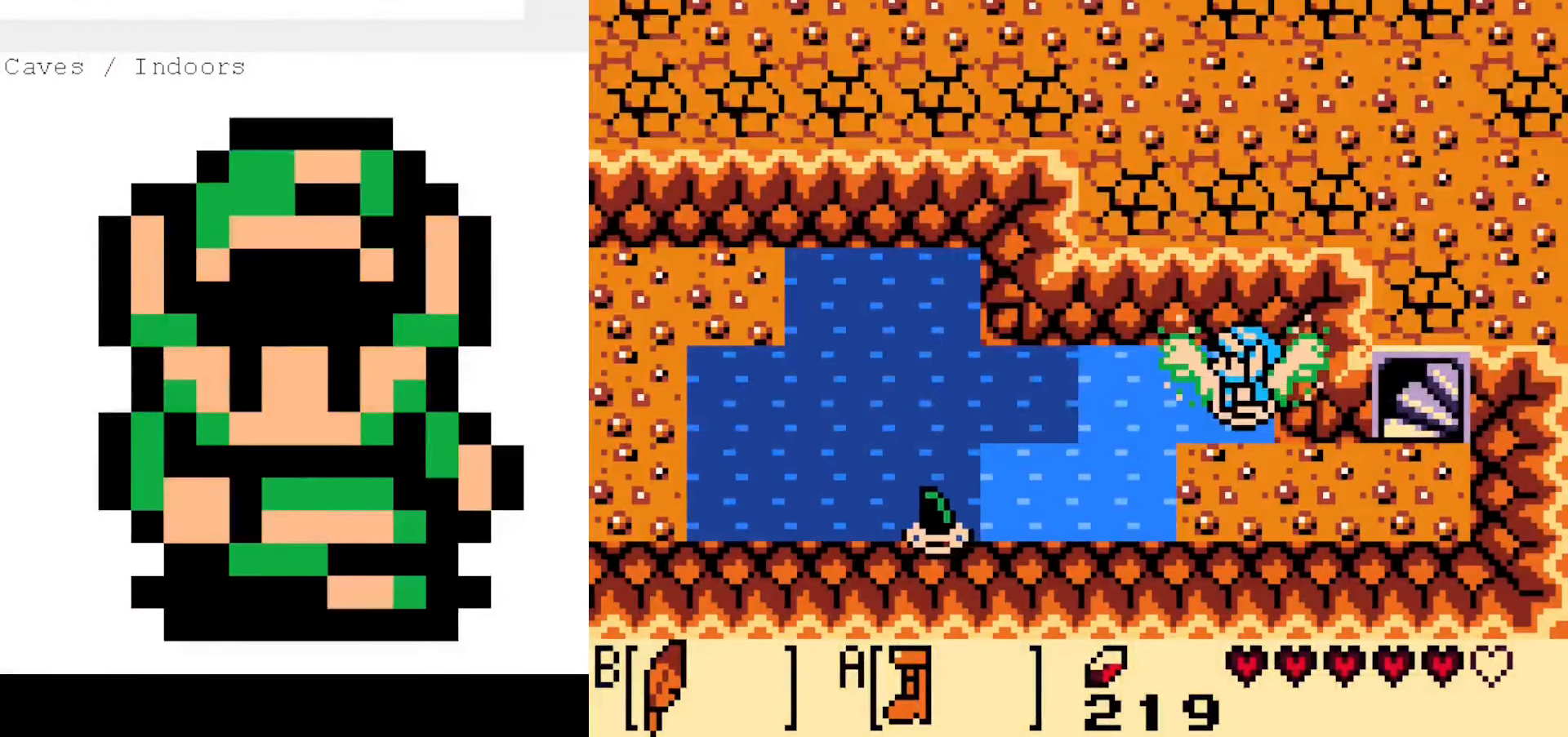
{"buttons": ["A", "B", "DPAD_UP", "DPAD_LEFT"], "events": [[234, "B", "down"], [284, "DPAD_LEFT", "down"], [434, "DPAD_UP", "down"]]}
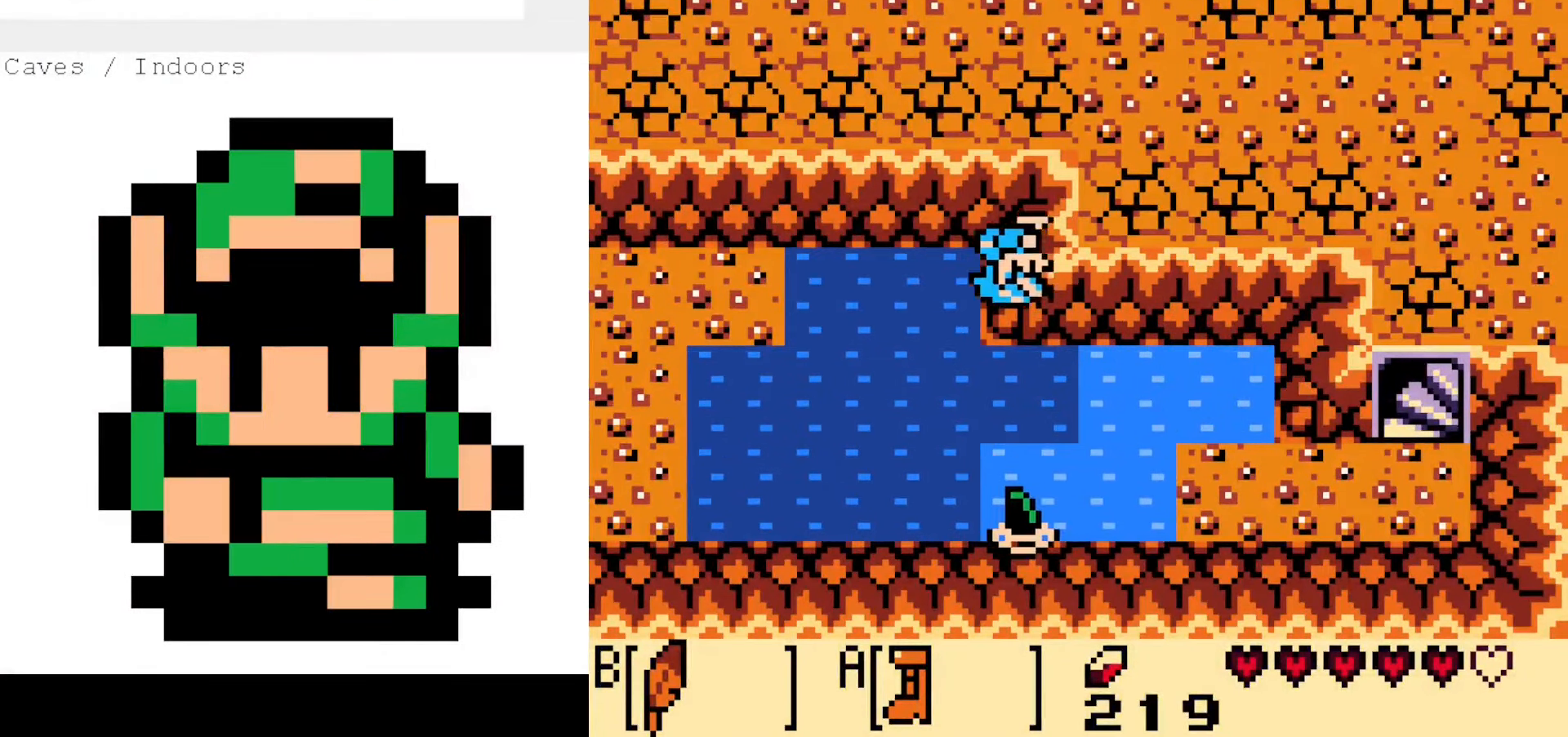
{"buttons": ["A", "B", "DPAD_UP", "DPAD_LEFT"], "events": []}
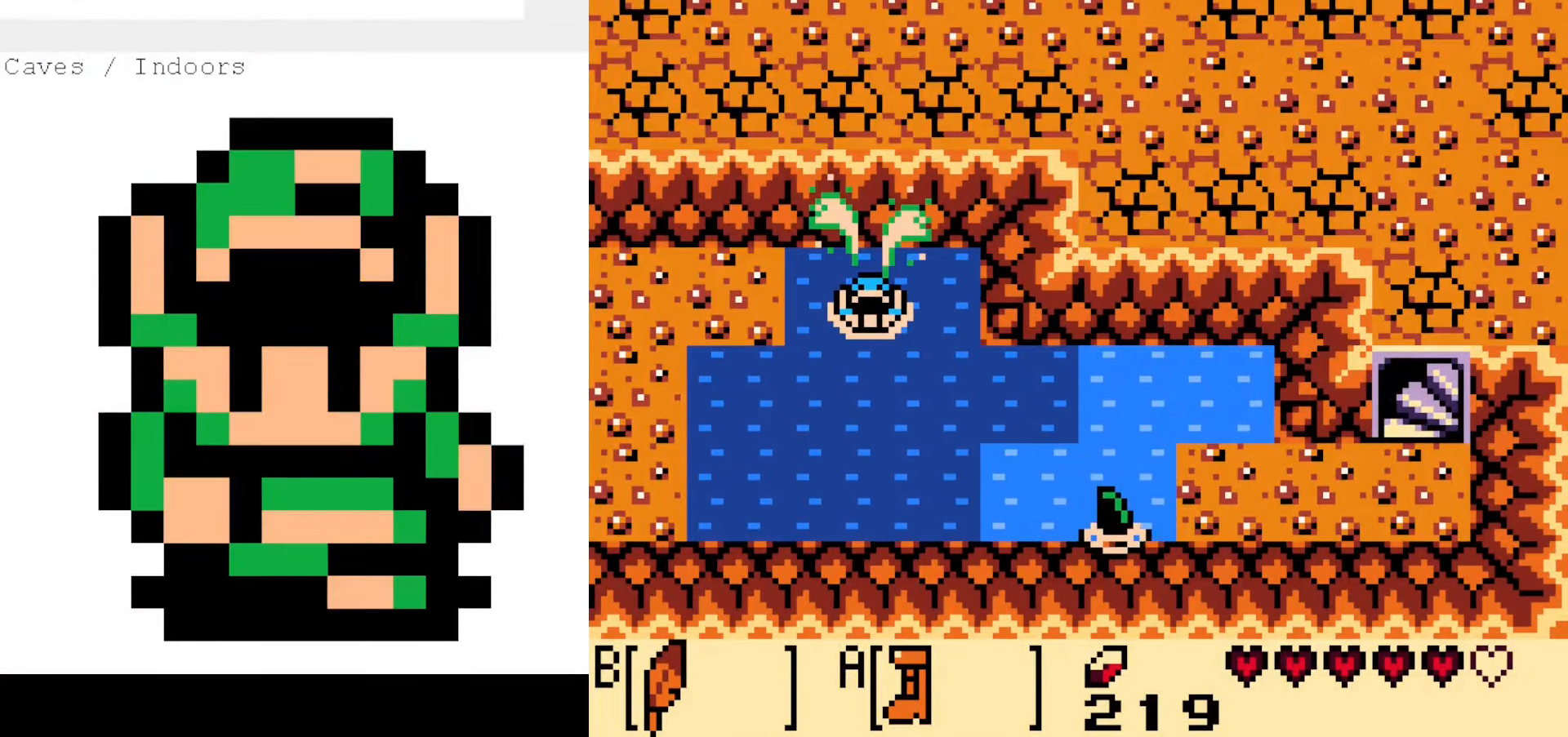
{"buttons": [], "events": [[34, "B", "up"], [50, "A", "up"], [117, "DPAD_UP", "up"], [134, "DPAD_LEFT", "up"]]}
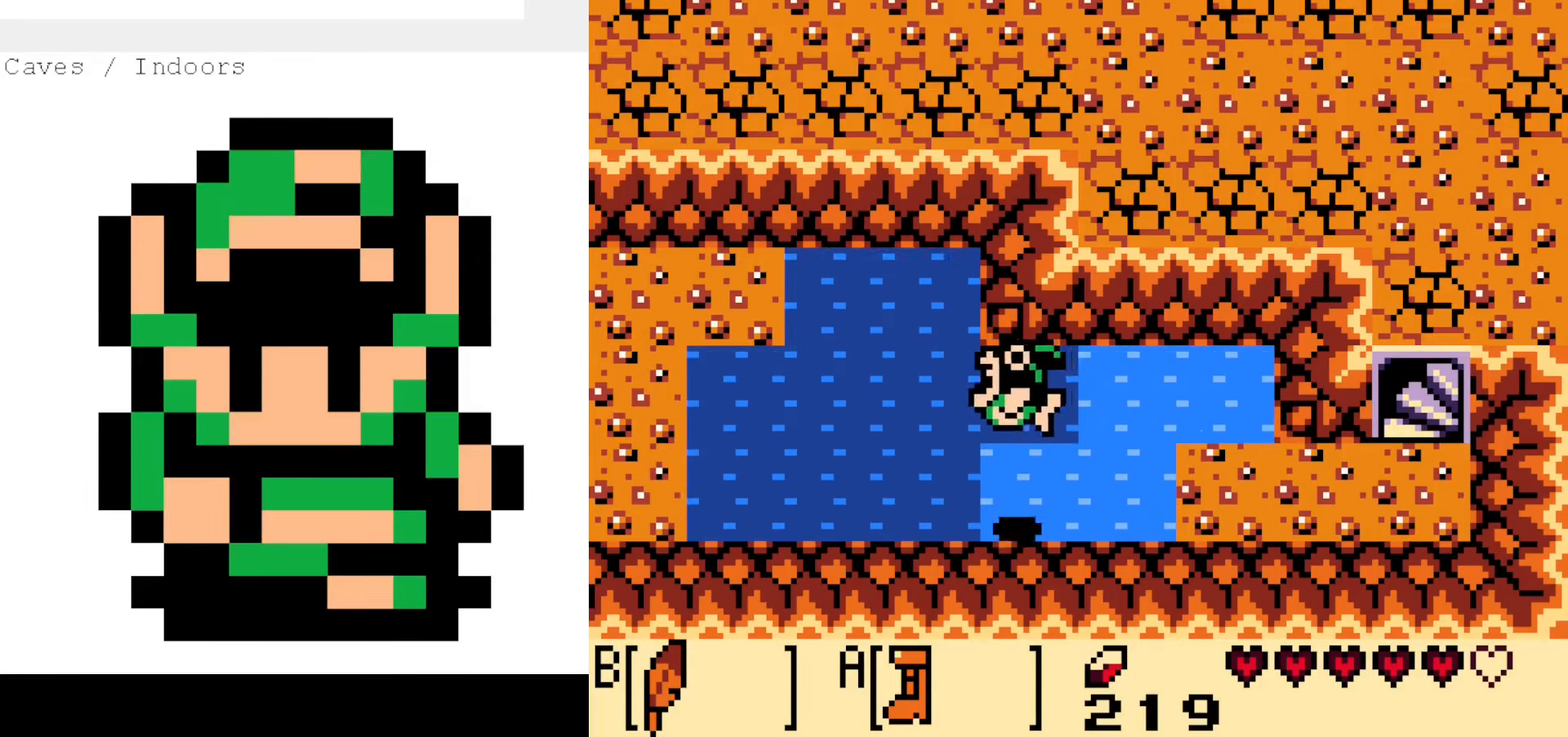
{"buttons": ["DPAD_LEFT"], "events": [[433, "DPAD_LEFT", "down"]]}
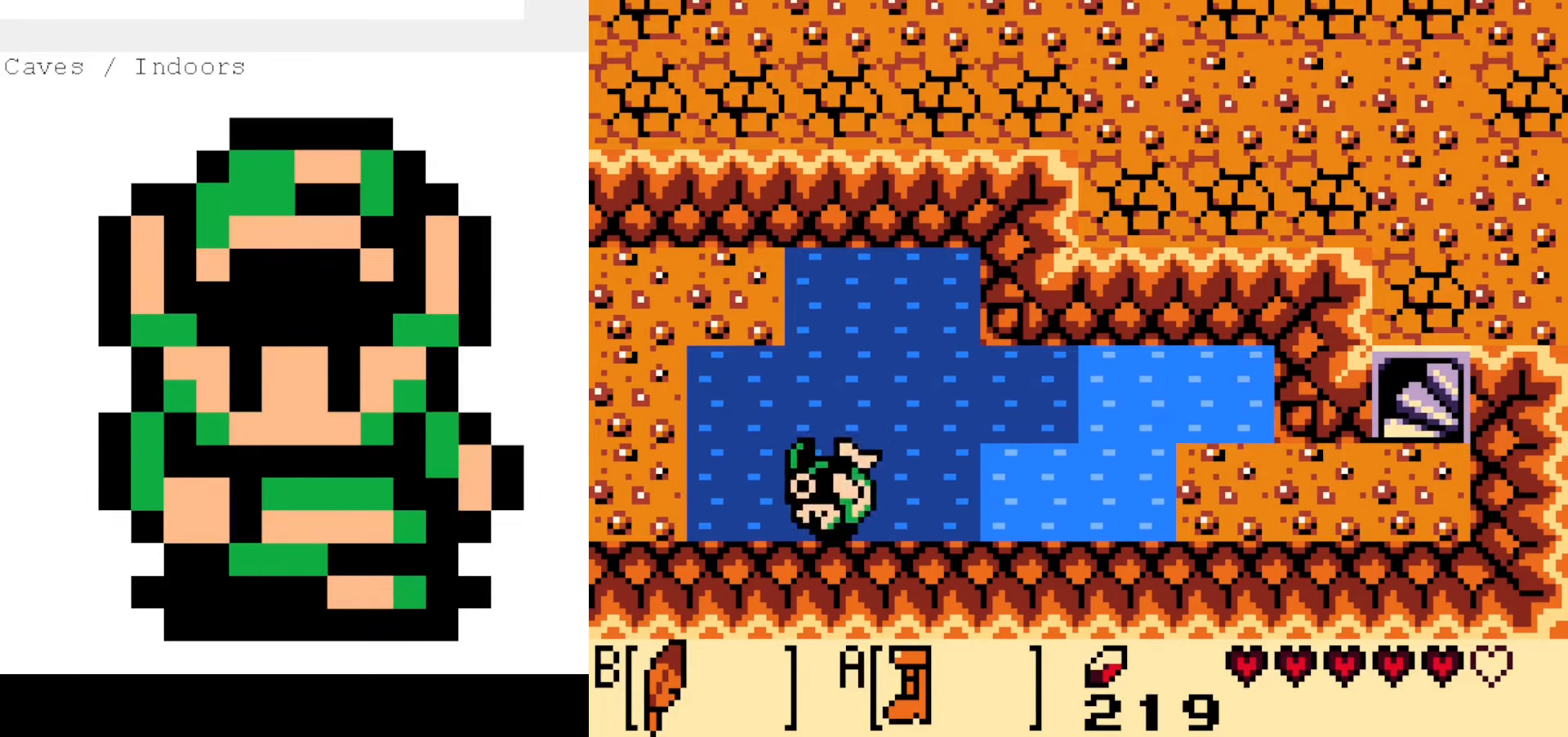
{"buttons": ["DPAD_DOWN", "DPAD_LEFT"], "events": [[483, "DPAD_DOWN", "down"]]}
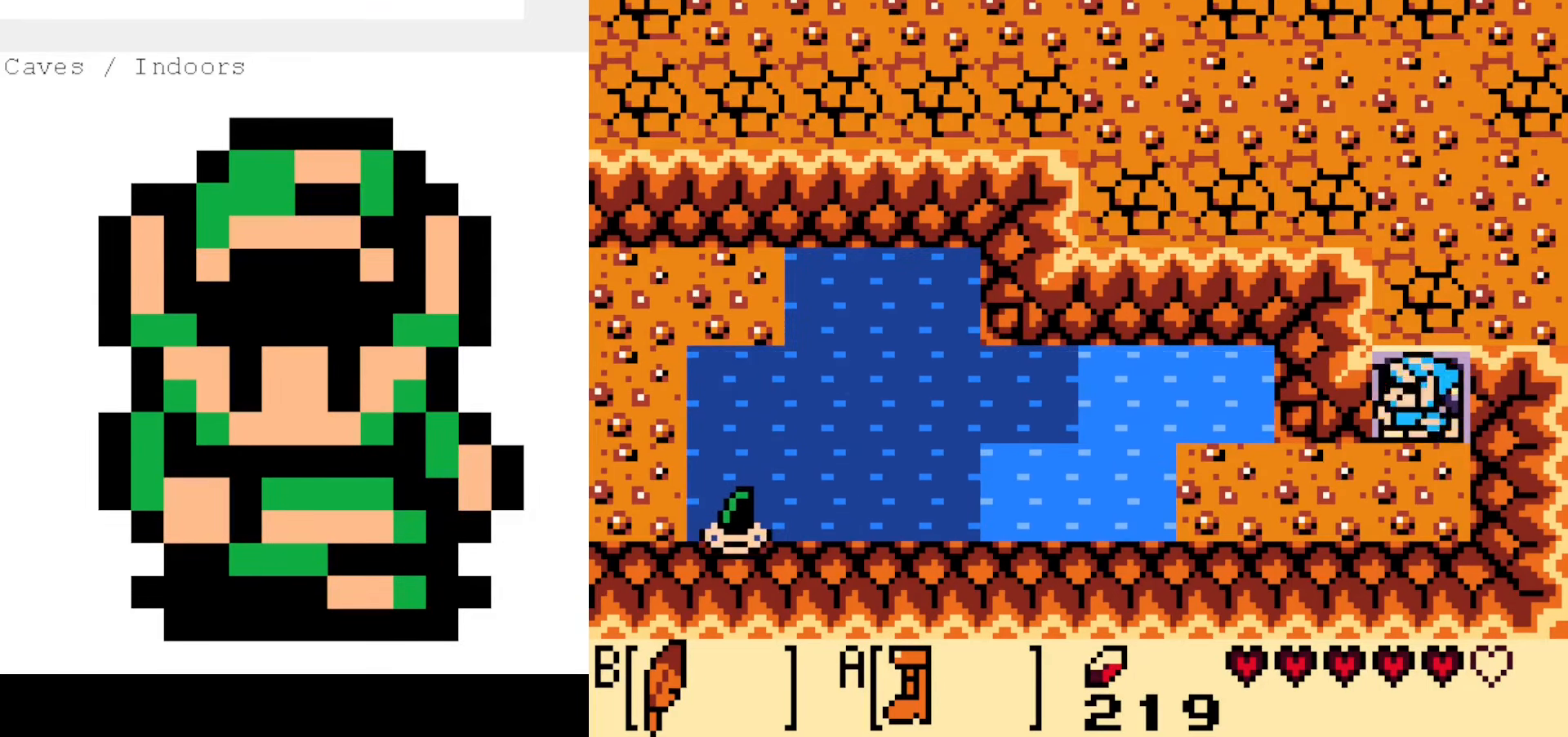
{"buttons": ["DPAD_LEFT"], "events": [[17, "DPAD_LEFT", "up"], [117, "DPAD_LEFT", "down"], [217, "DPAD_DOWN", "up"]]}
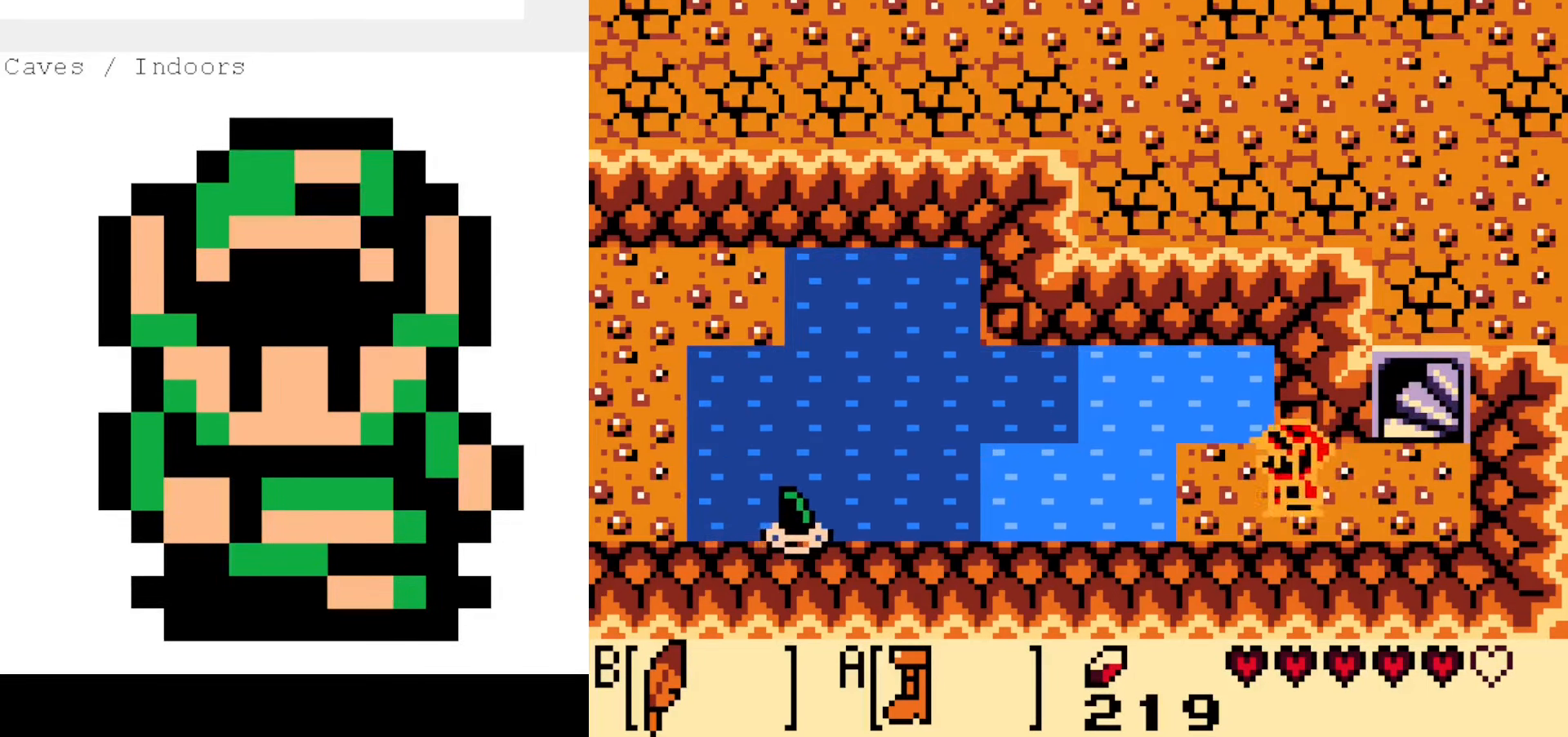
{"buttons": [], "events": [[117, "DPAD_UP", "down"], [183, "DPAD_LEFT", "up"], [400, "DPAD_UP", "up"]]}
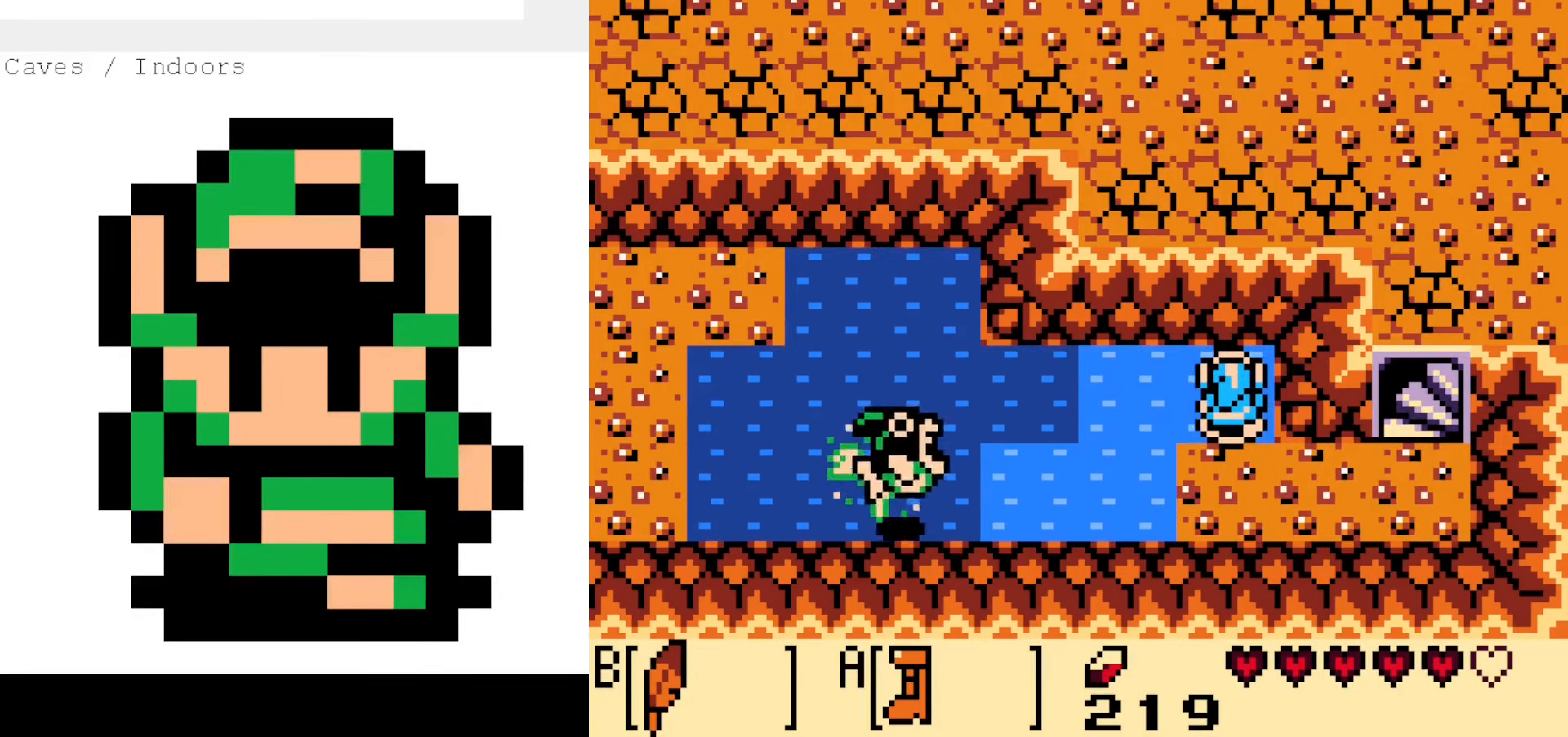
{"buttons": [], "events": [[133, "DPAD_RIGHT", "down"], [167, "DPAD_UP", "down"], [300, "DPAD_UP", "up"], [333, "DPAD_RIGHT", "up"]]}
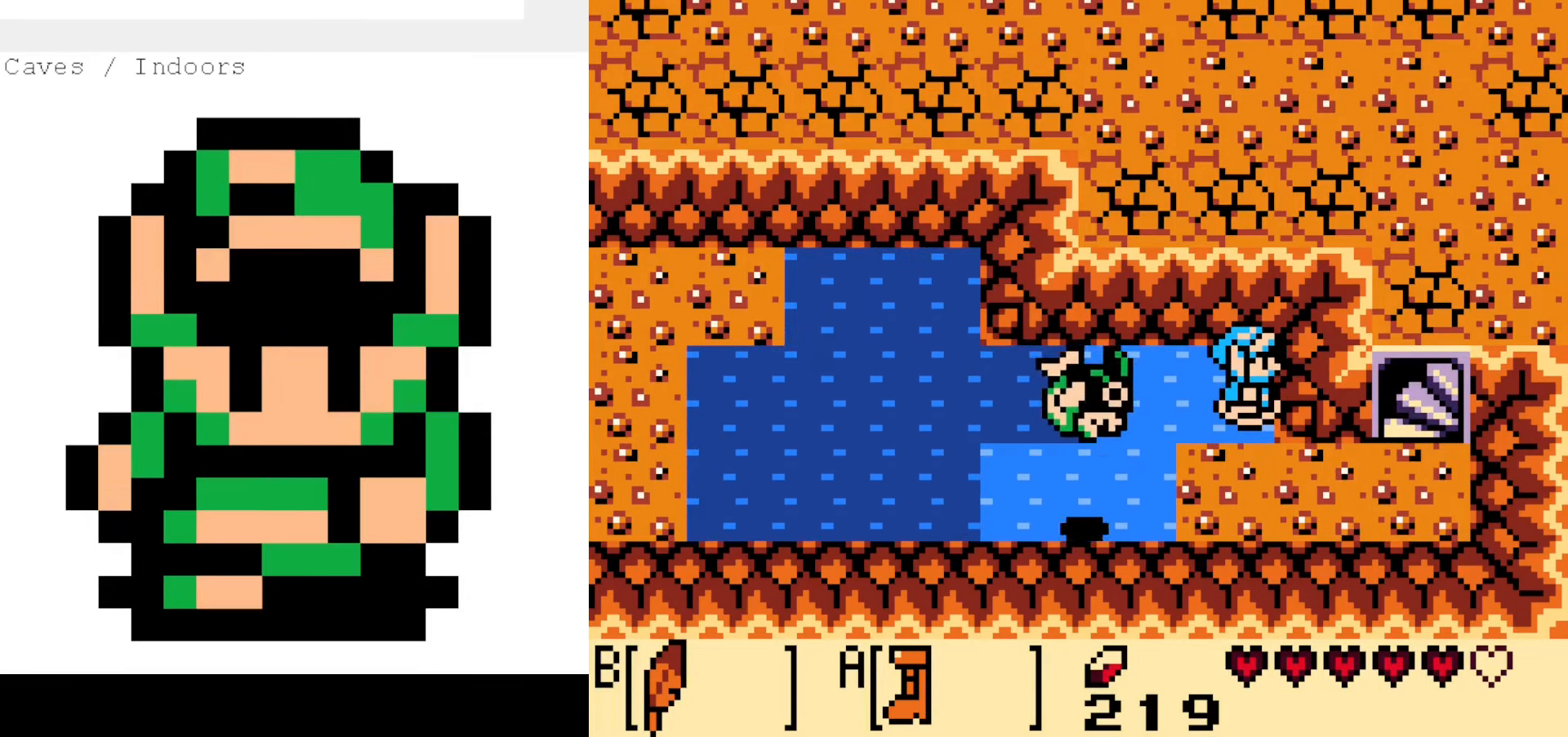
{"buttons": [], "events": [[150, "DPAD_UP", "down"], [233, "DPAD_UP", "up"]]}
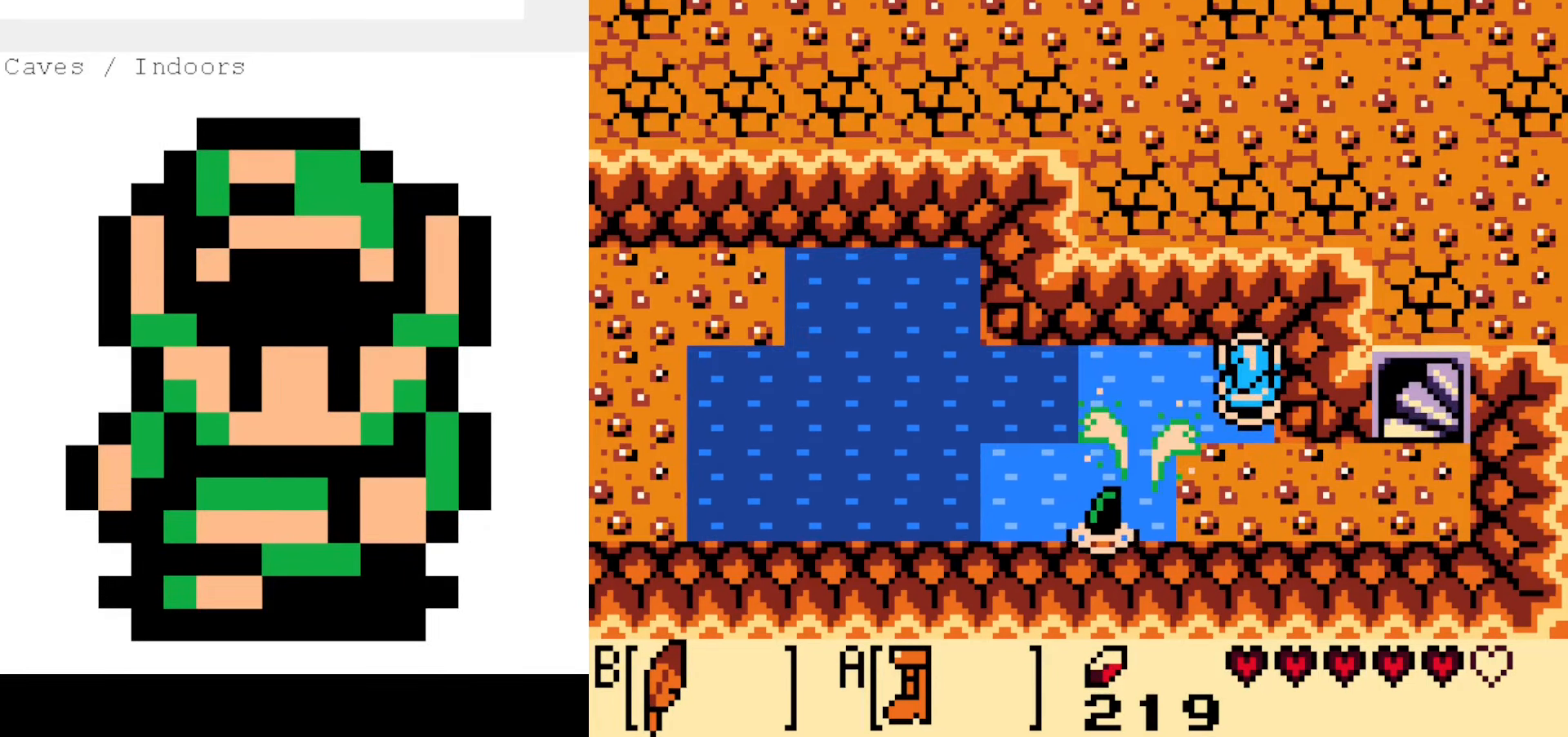
{"buttons": [], "events": [[200, "DPAD_LEFT", "down"], [267, "DPAD_LEFT", "up"]]}
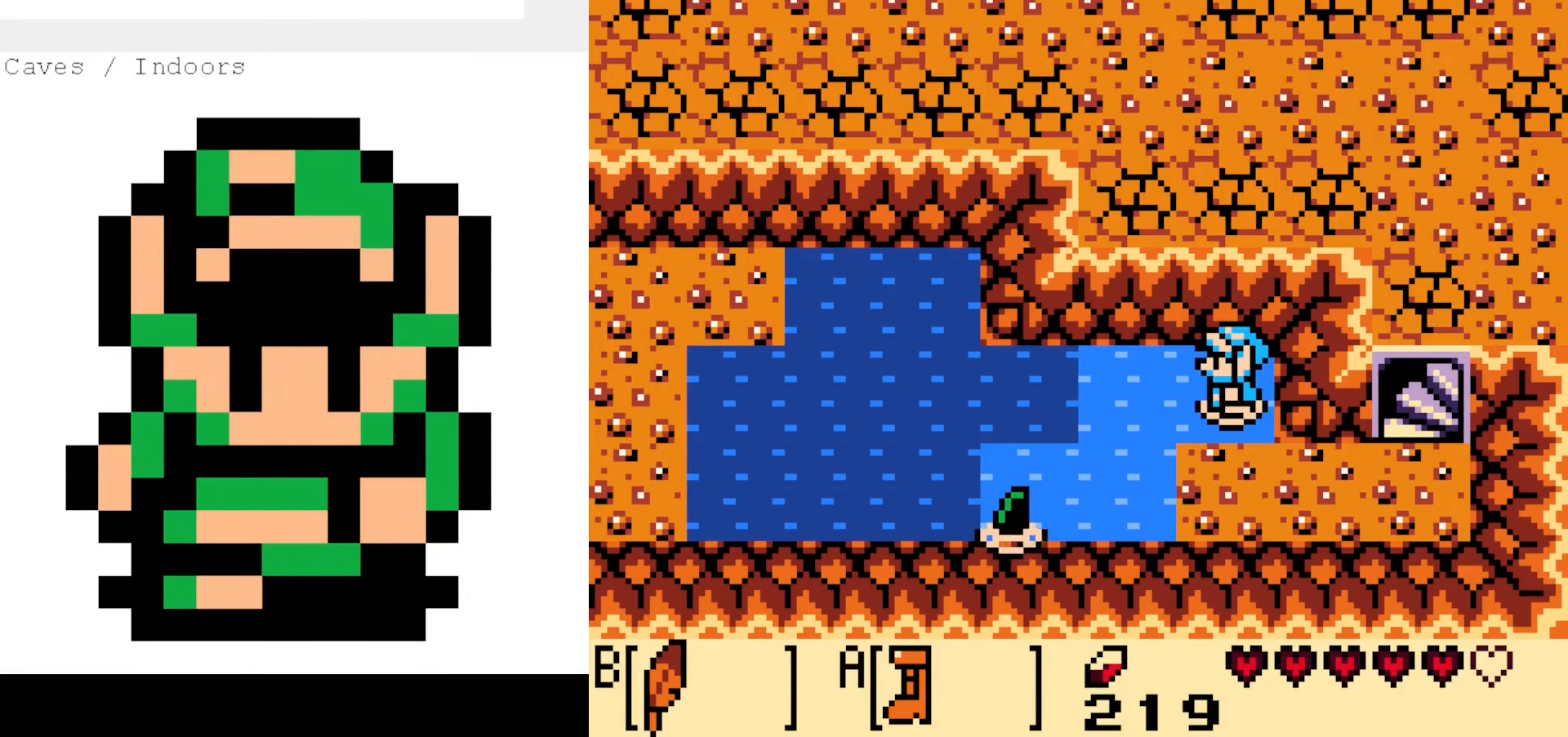
{"buttons": ["A"], "events": [[183, "A", "down"]]}